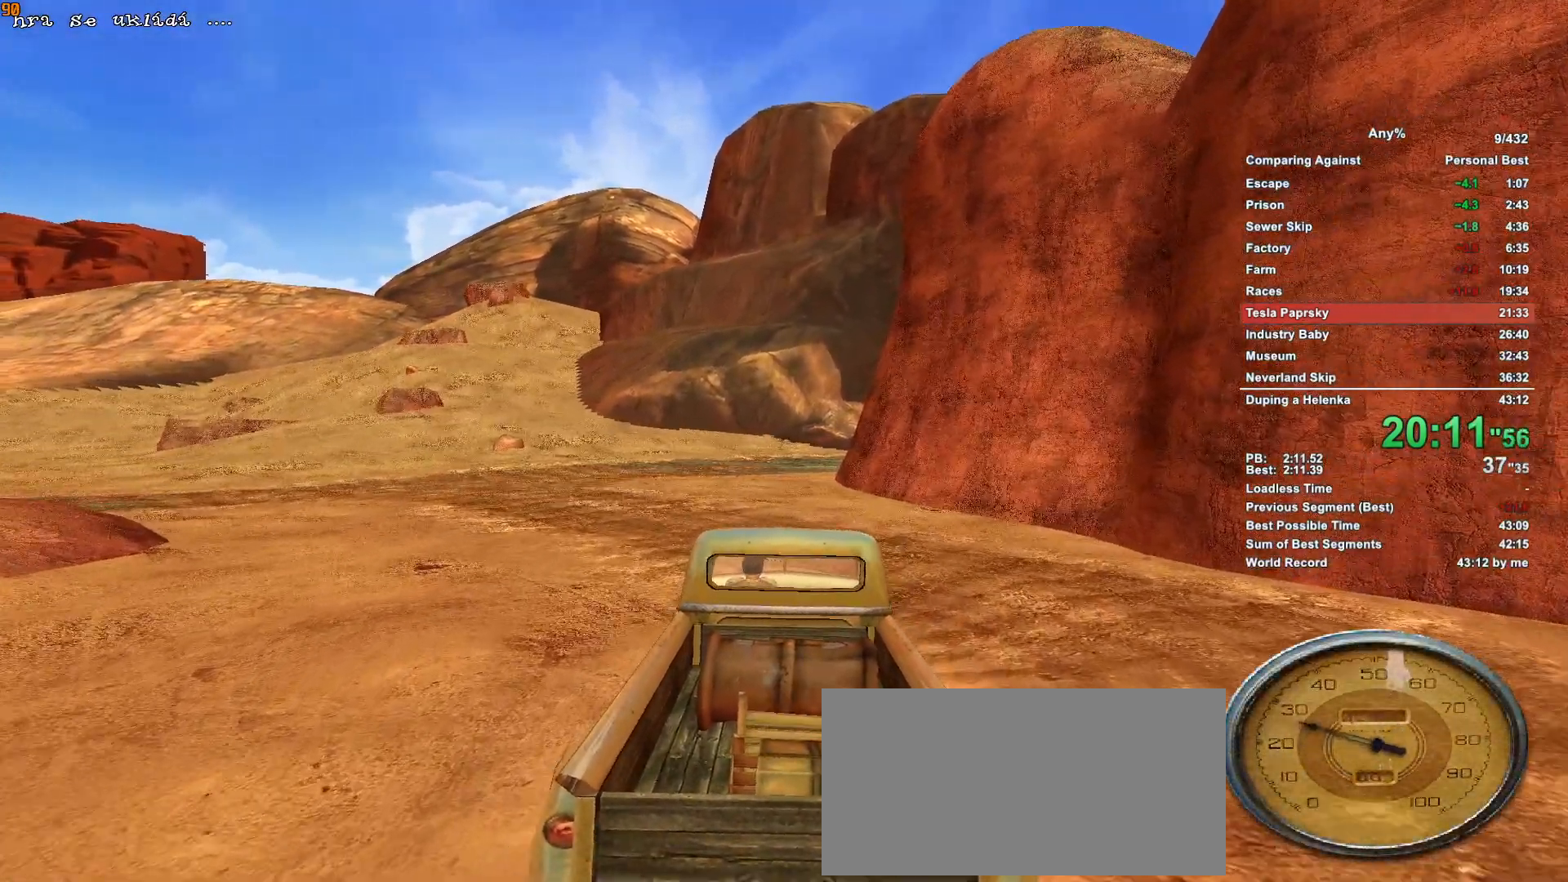
Gameplay with keyboard and mouse; each line is a JSON object with the keys and mouse buttons held at the frame after it. "events" lists presses ("down") and releases ("up") of ".", "1", "2", "3", "4", "5", "a", "alt", "c", "caps_lock", "ctrl", "d", "down", "e", "escape", "f", "g", "h", "minus", "q", "r", "return", "s", "shift", "space", "t", "tab", "v", "w", "x", "mouse_left", "mouse_middle", "mouse_right", "mouse_wheel_up" and "mouse_wheel_down" between this image and that frame as [ms after this image, input, new state], when the widget could be followed in between. "mouse_left", "mouse_middle", "mouse_right", "mouse_wheel_up", "mouse_wheel_down" = the "left", "middle", "right", "wheel_up", "wheel_down" buttons of the "mouse" list. No other keys are recorded. Not read: mouse_move.
{"keys": ["w"], "mouse": [], "events": [[400, "a", "down"], [500, "a", "up"]]}
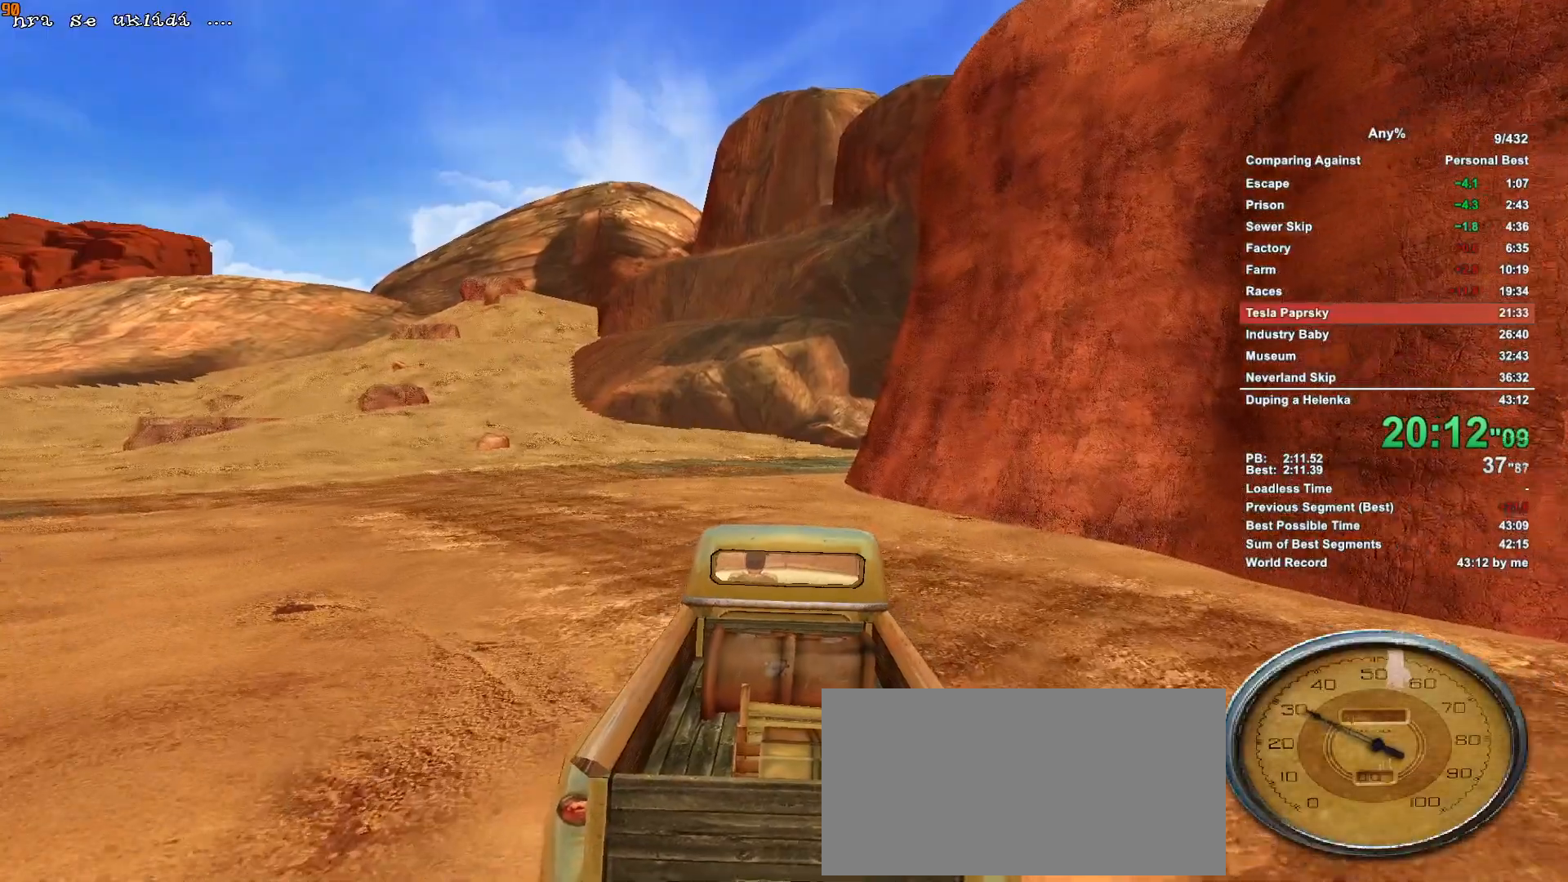
{"keys": ["w"], "mouse": [], "events": [[267, "a", "down"], [367, "a", "up"]]}
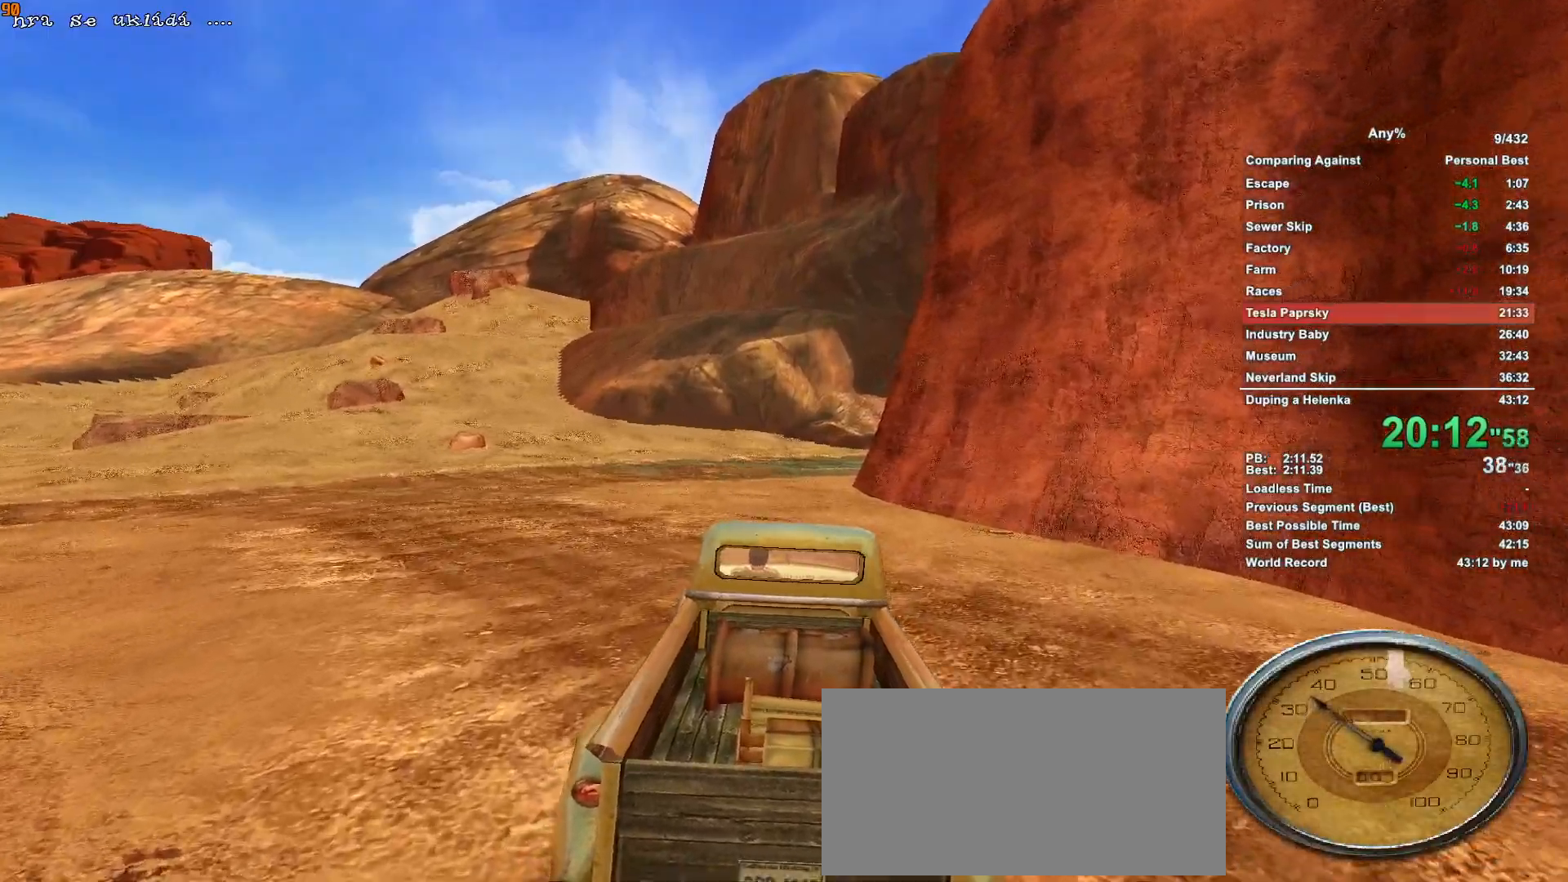
{"keys": ["w"], "mouse": [], "events": []}
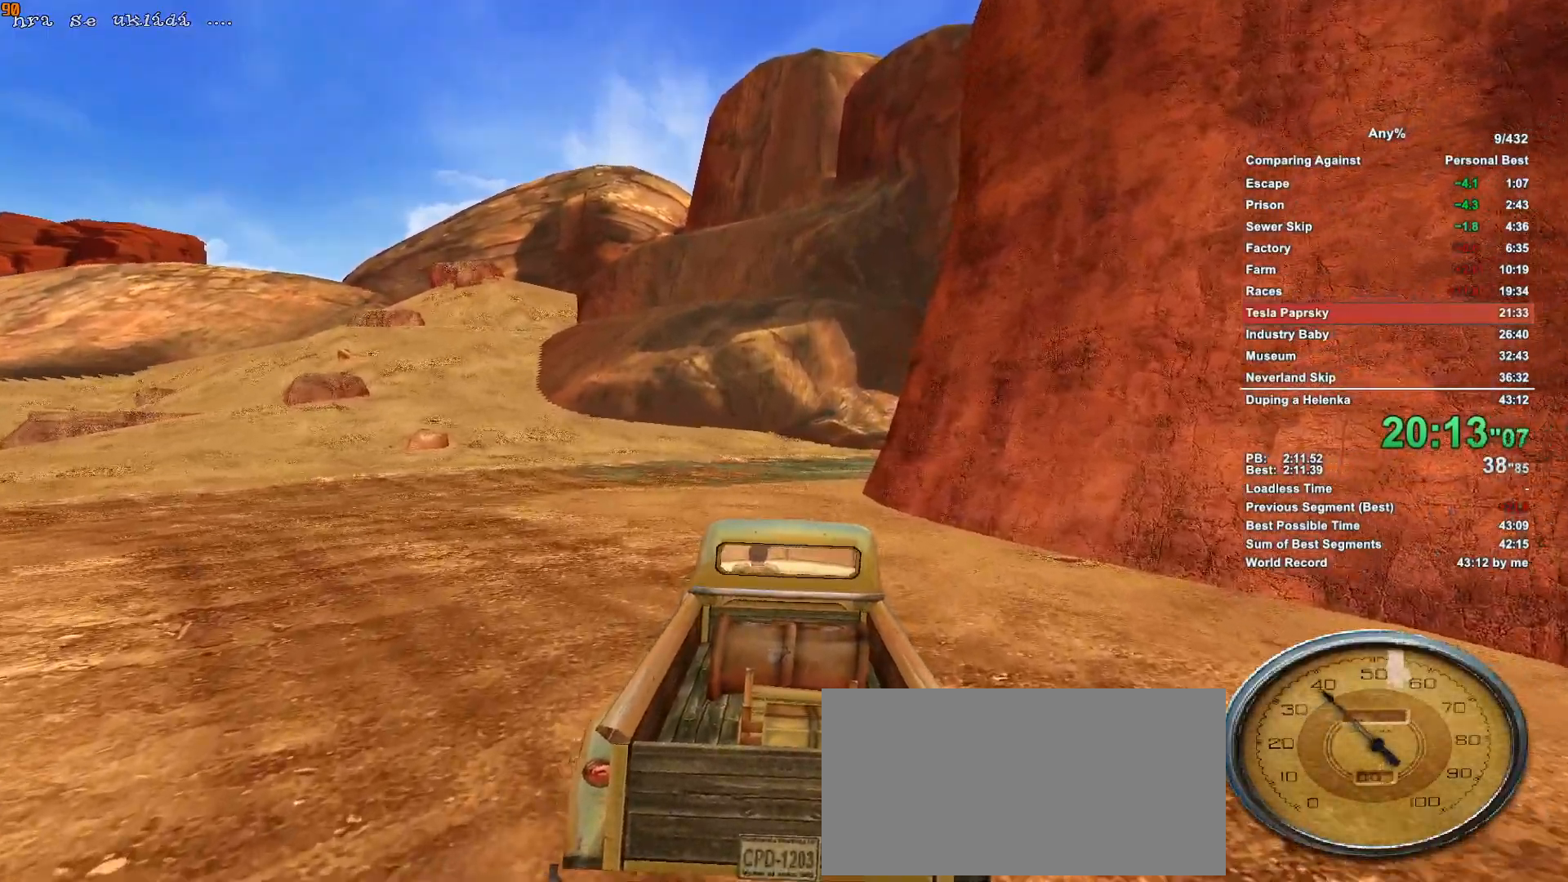
{"keys": ["w"], "mouse": [], "events": []}
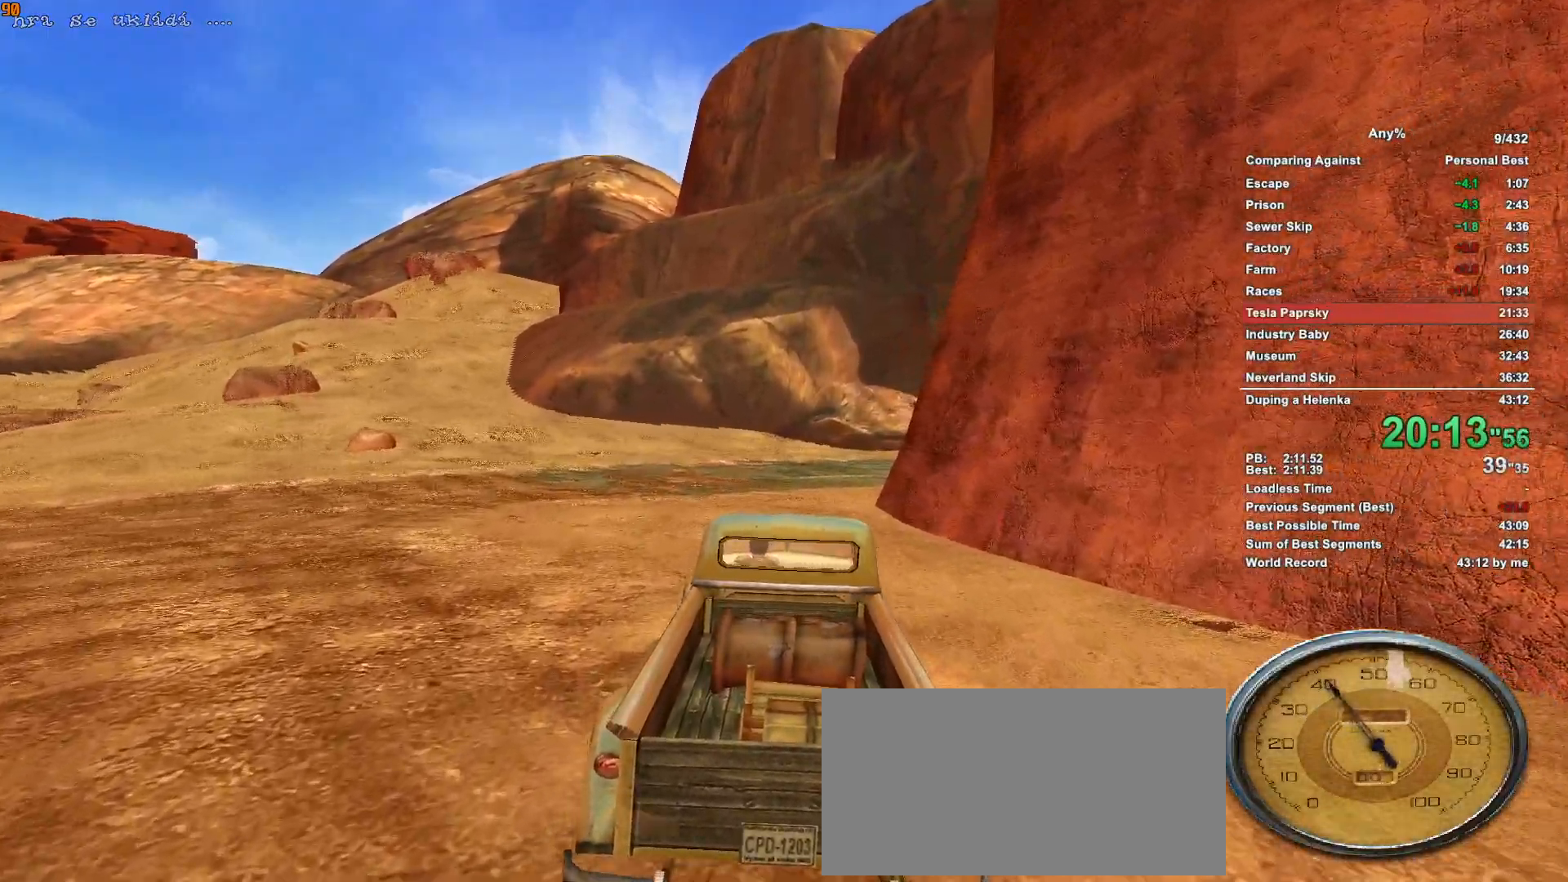
{"keys": ["w"], "mouse": [], "events": []}
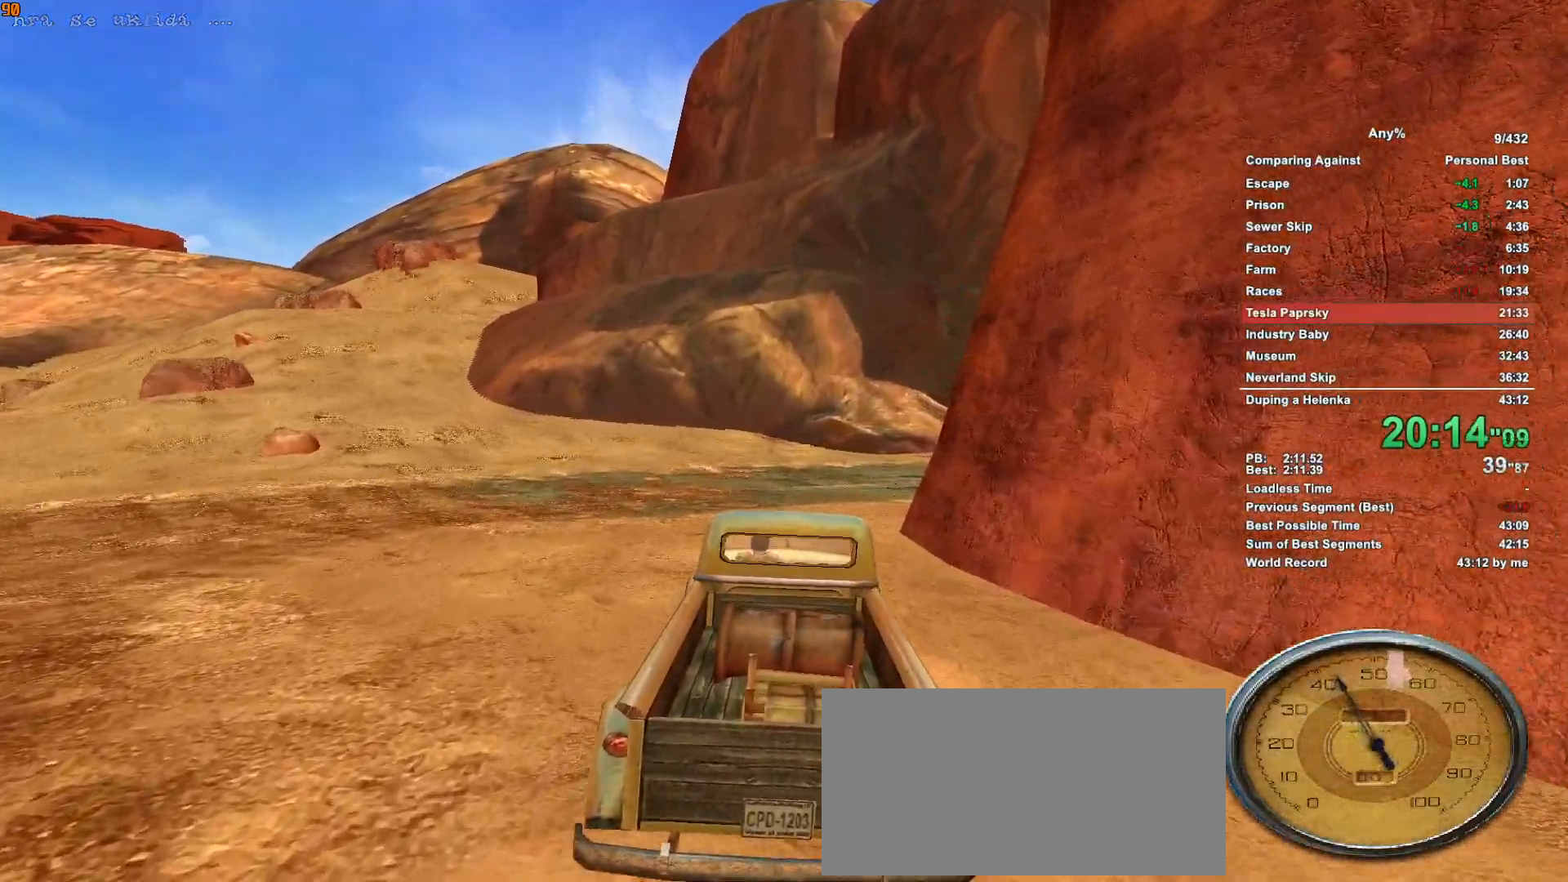
{"keys": ["d", "w"], "mouse": [], "events": [[17, "d", "down"]]}
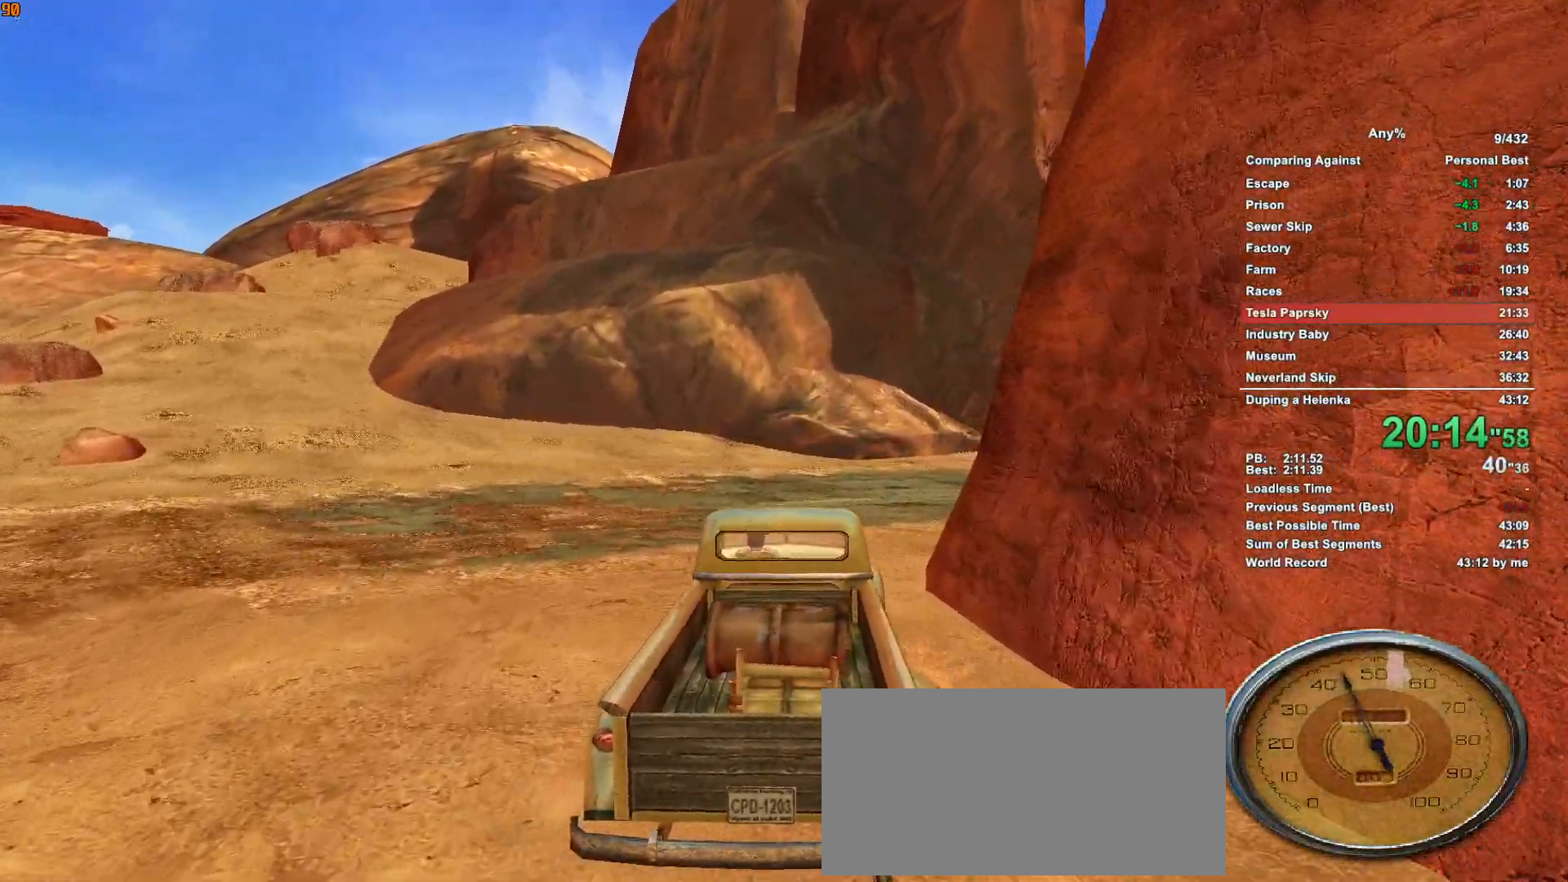
{"keys": ["d", "w"], "mouse": [], "events": []}
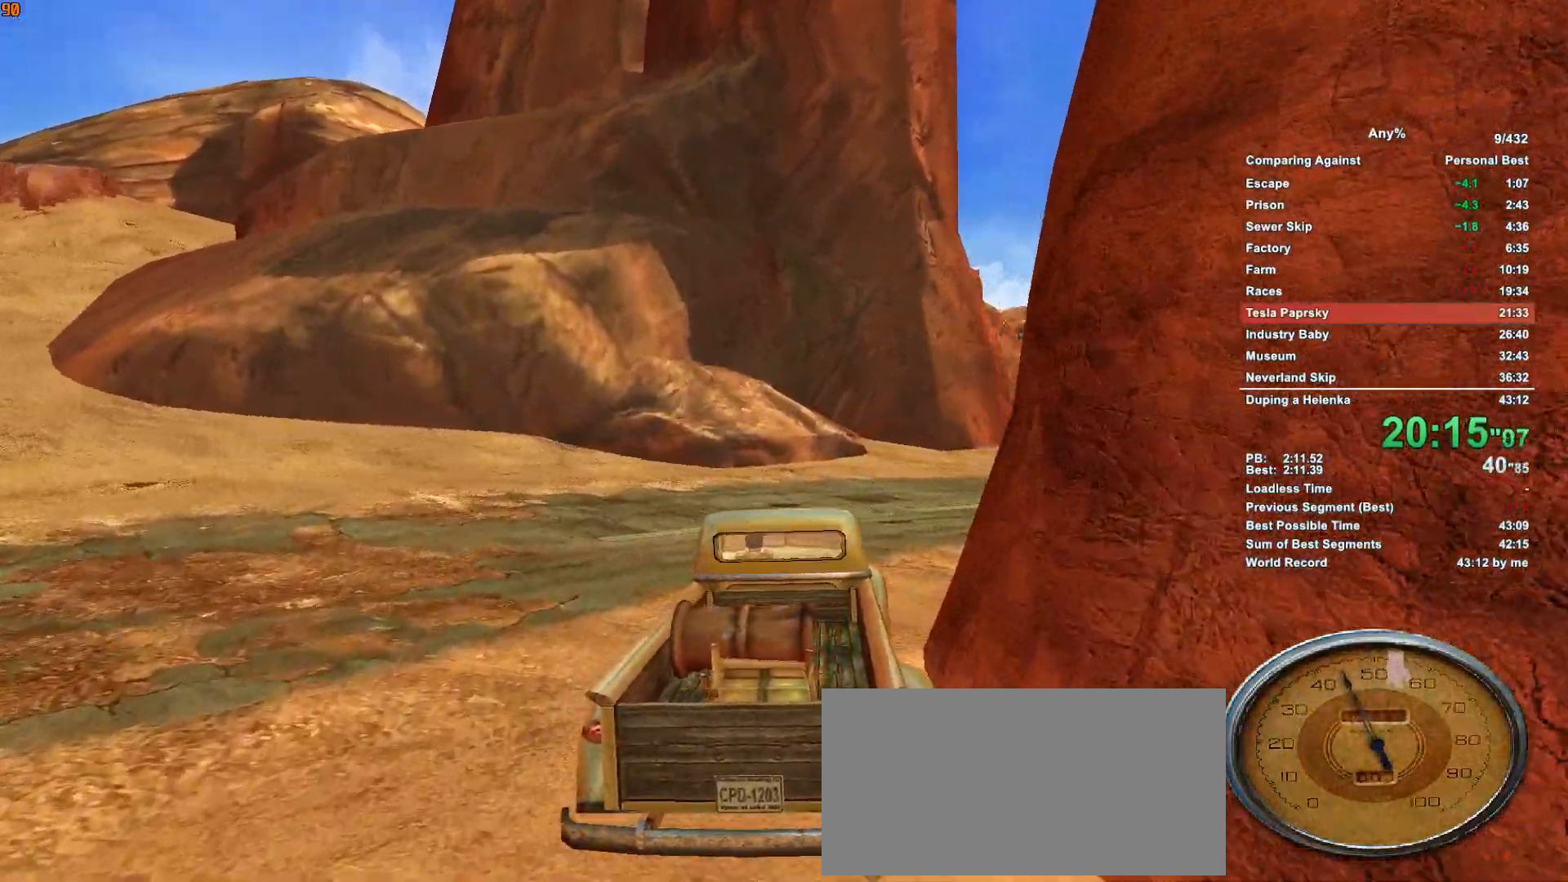
{"keys": ["w"], "mouse": [], "events": [[317, "d", "up"]]}
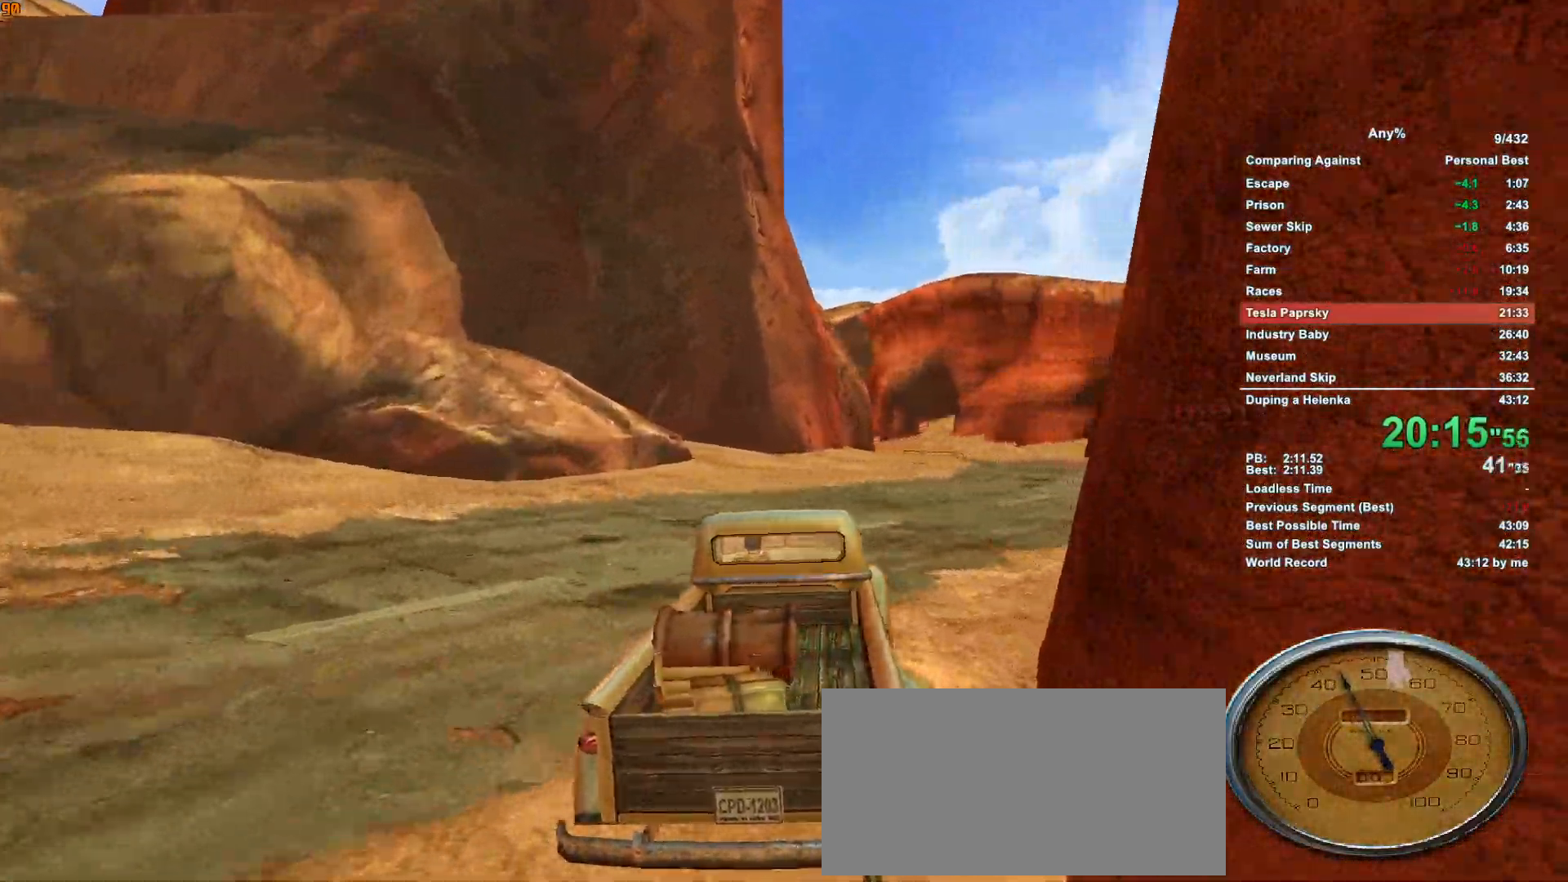
{"keys": ["d", "w"], "mouse": [], "events": [[100, "d", "down"], [200, "d", "up"], [333, "d", "down"]]}
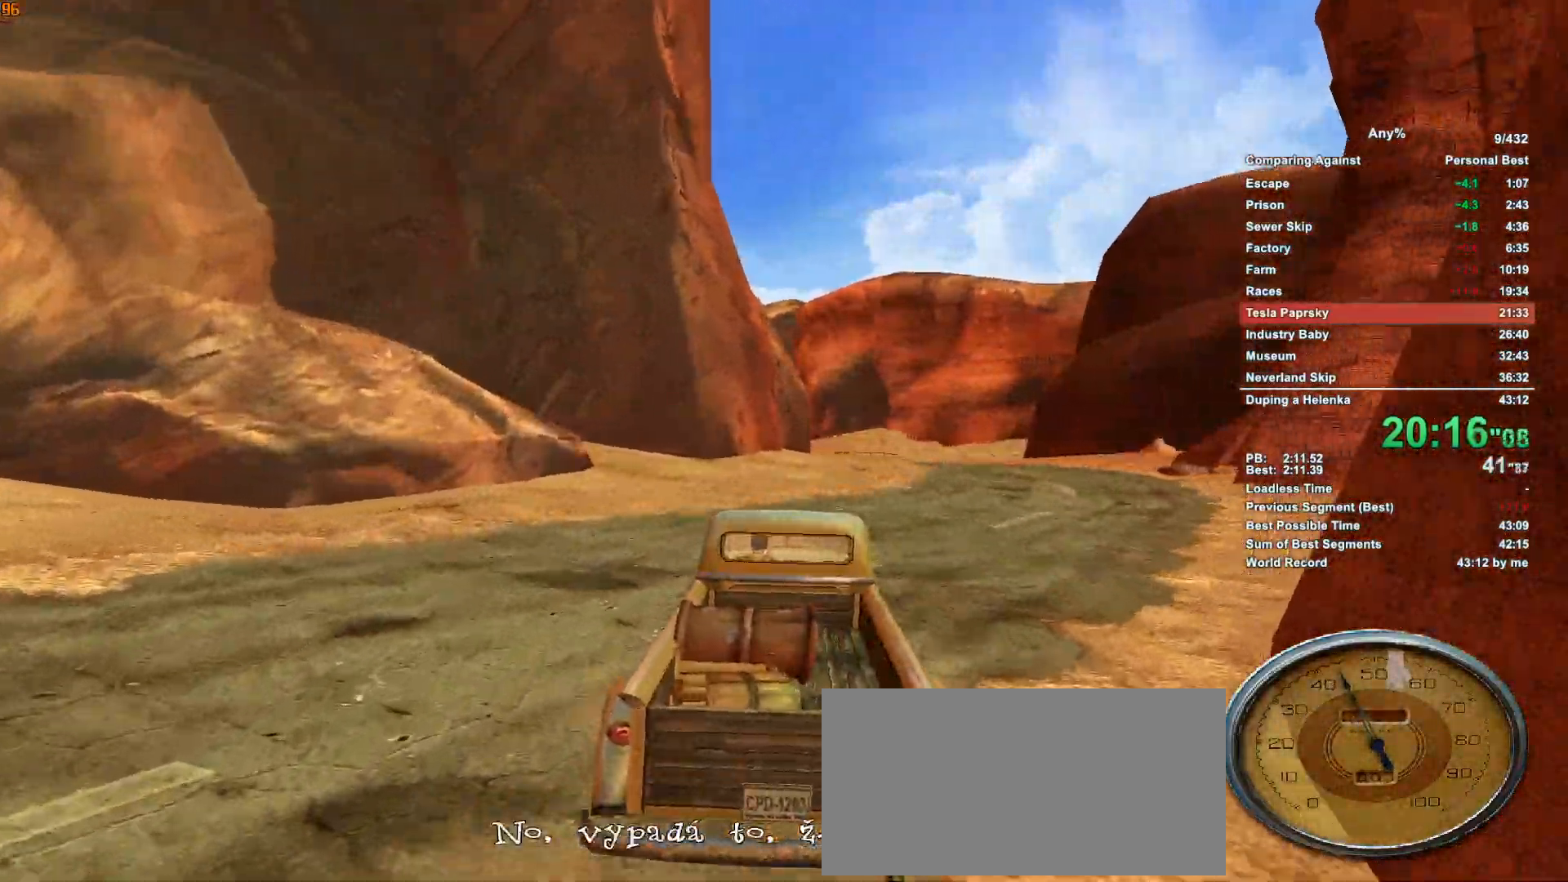
{"keys": ["w"], "mouse": [], "events": [[33, "d", "up"], [217, "d", "down"], [400, "d", "up"]]}
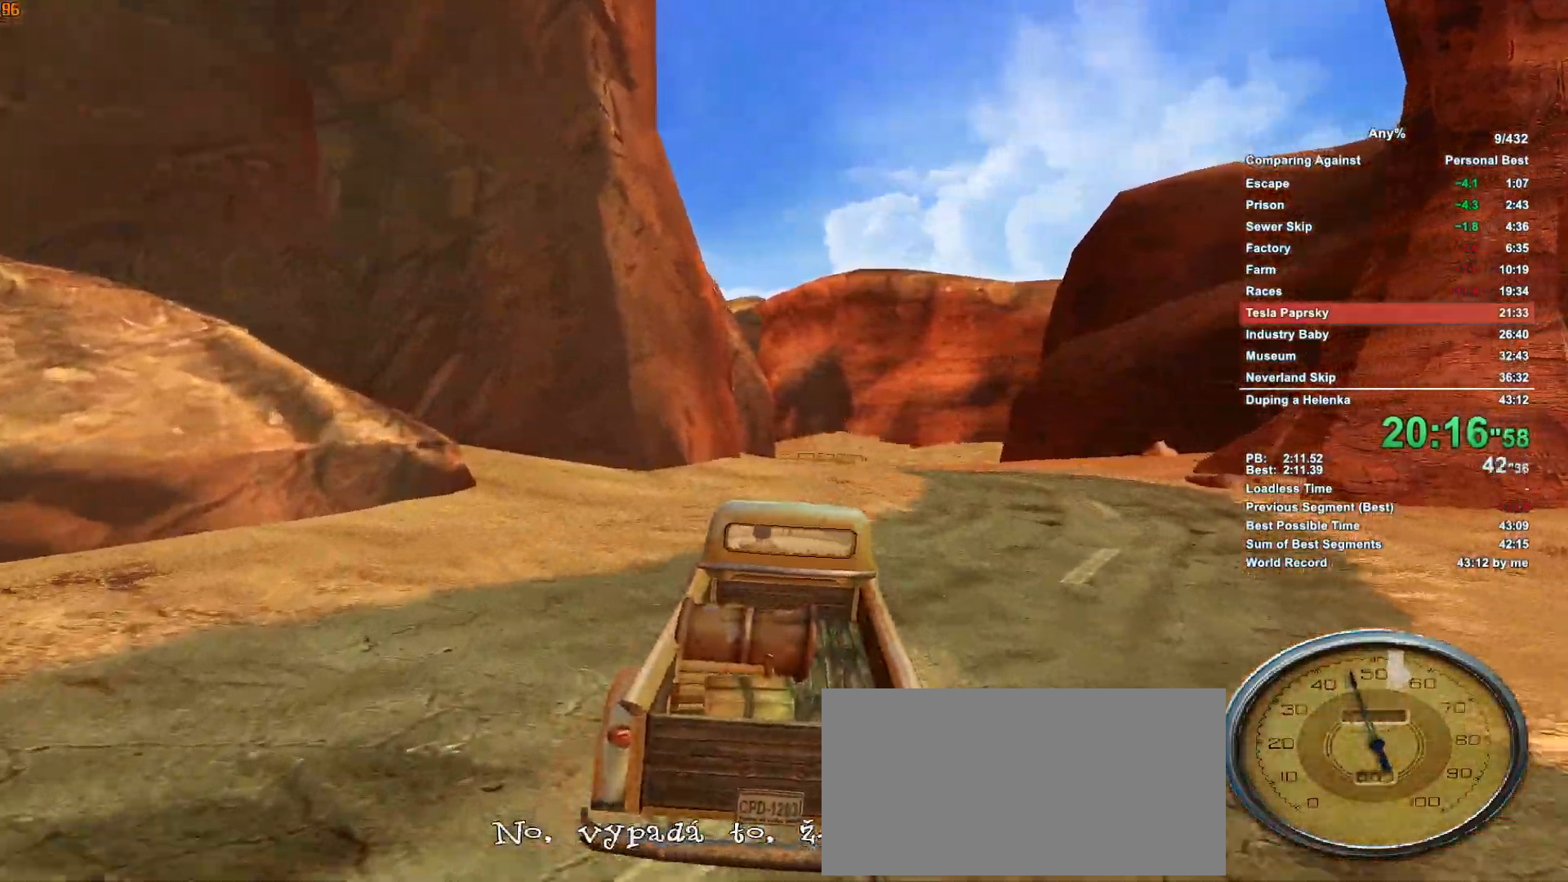
{"keys": ["w"], "mouse": [], "events": []}
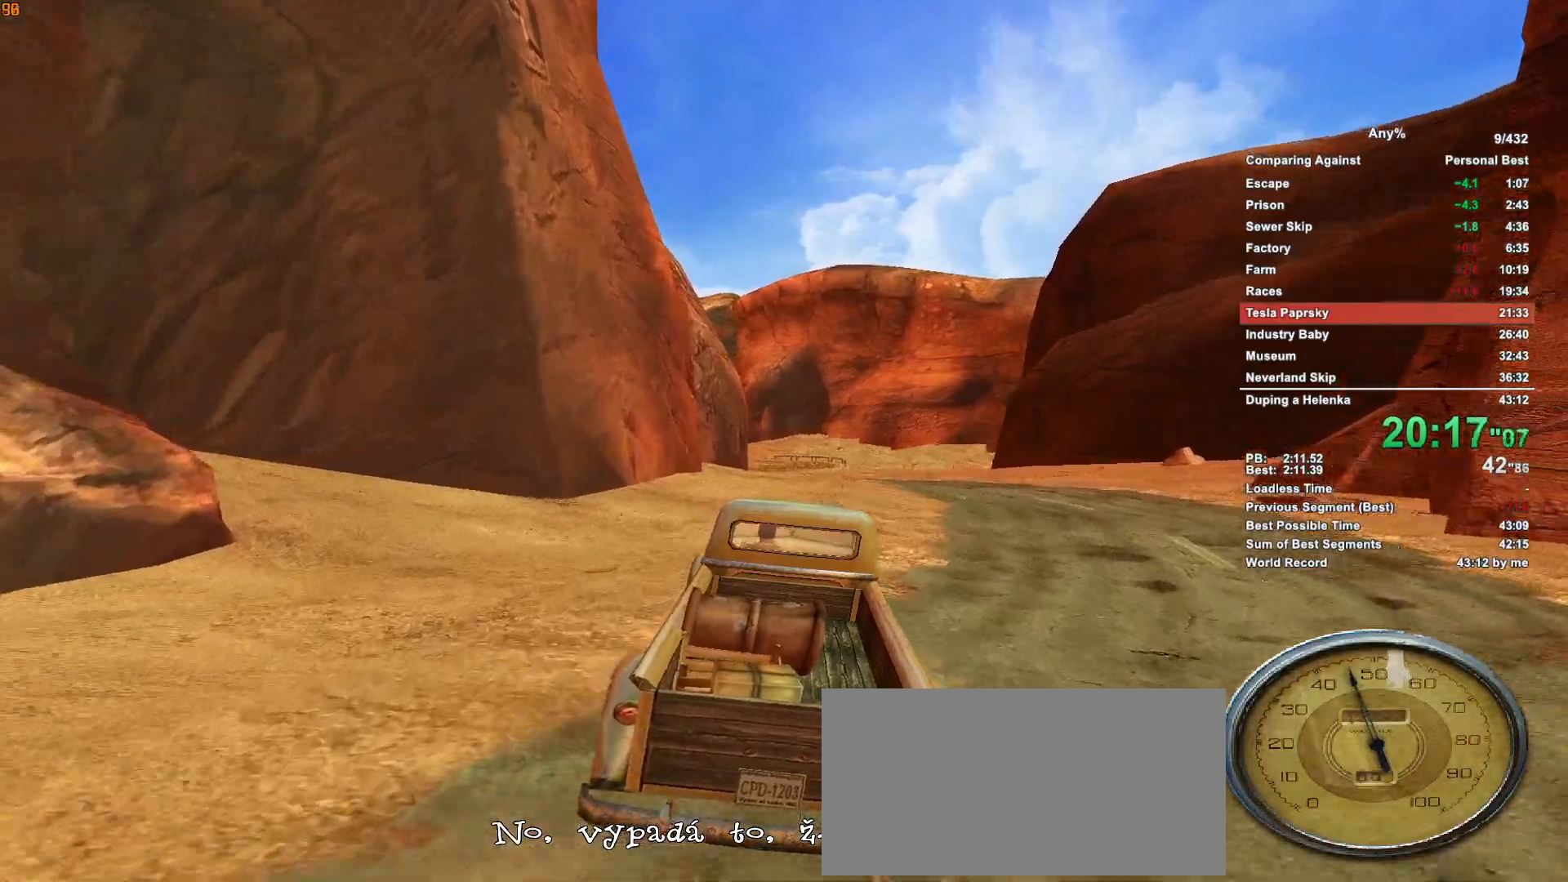
{"keys": ["a", "w"], "mouse": [], "events": [[383, "a", "down"]]}
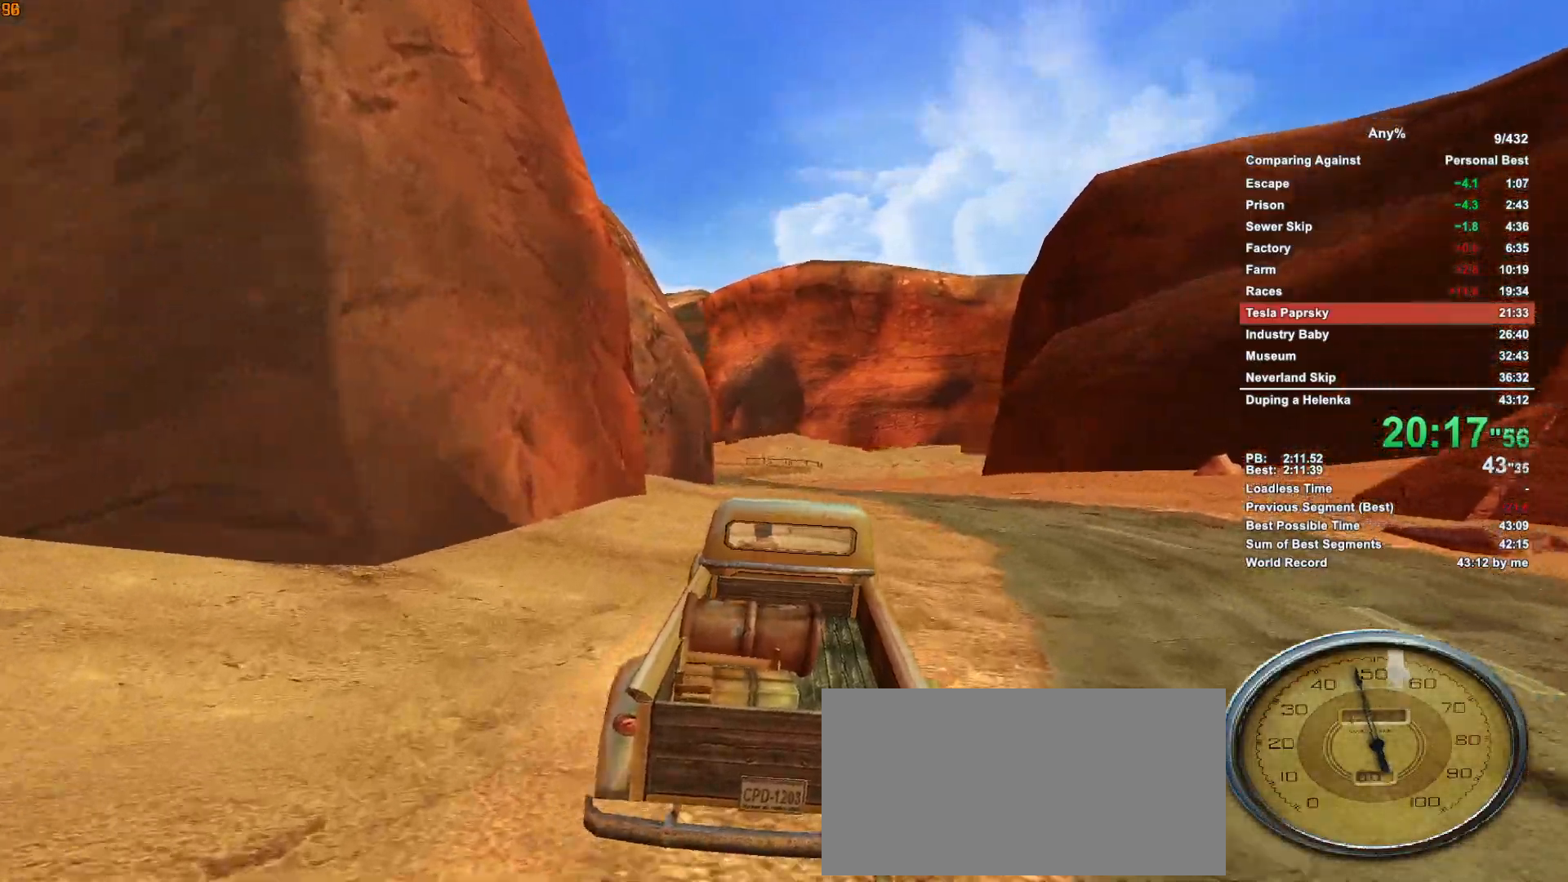
{"keys": ["a", "w"], "mouse": [], "events": [[67, "a", "up"], [300, "a", "down"]]}
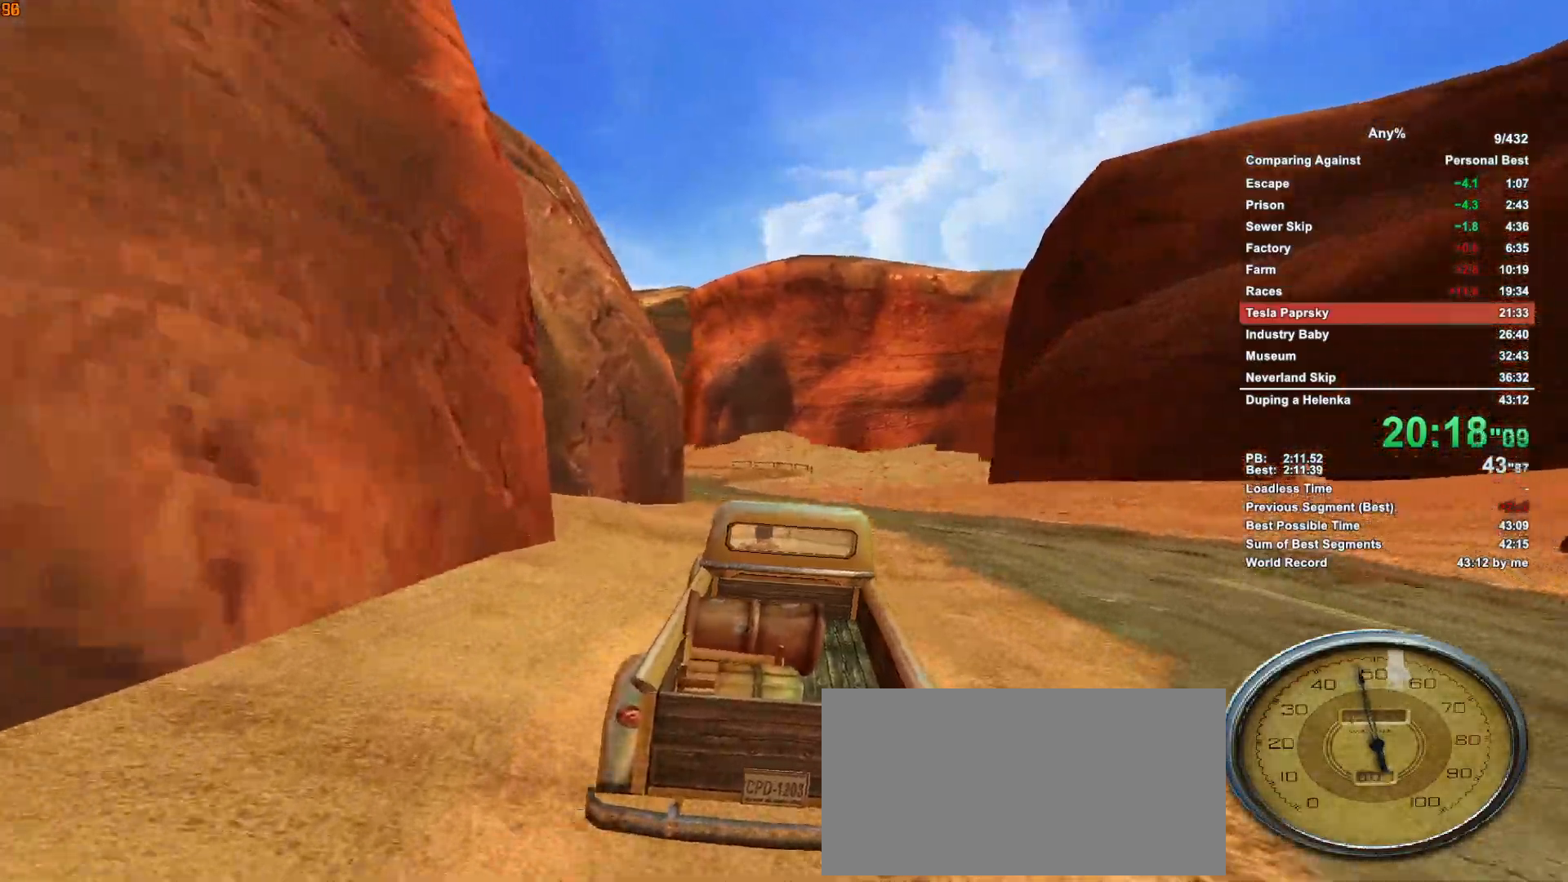
{"keys": ["a", "w"], "mouse": [], "events": [[50, "a", "up"], [233, "a", "down"]]}
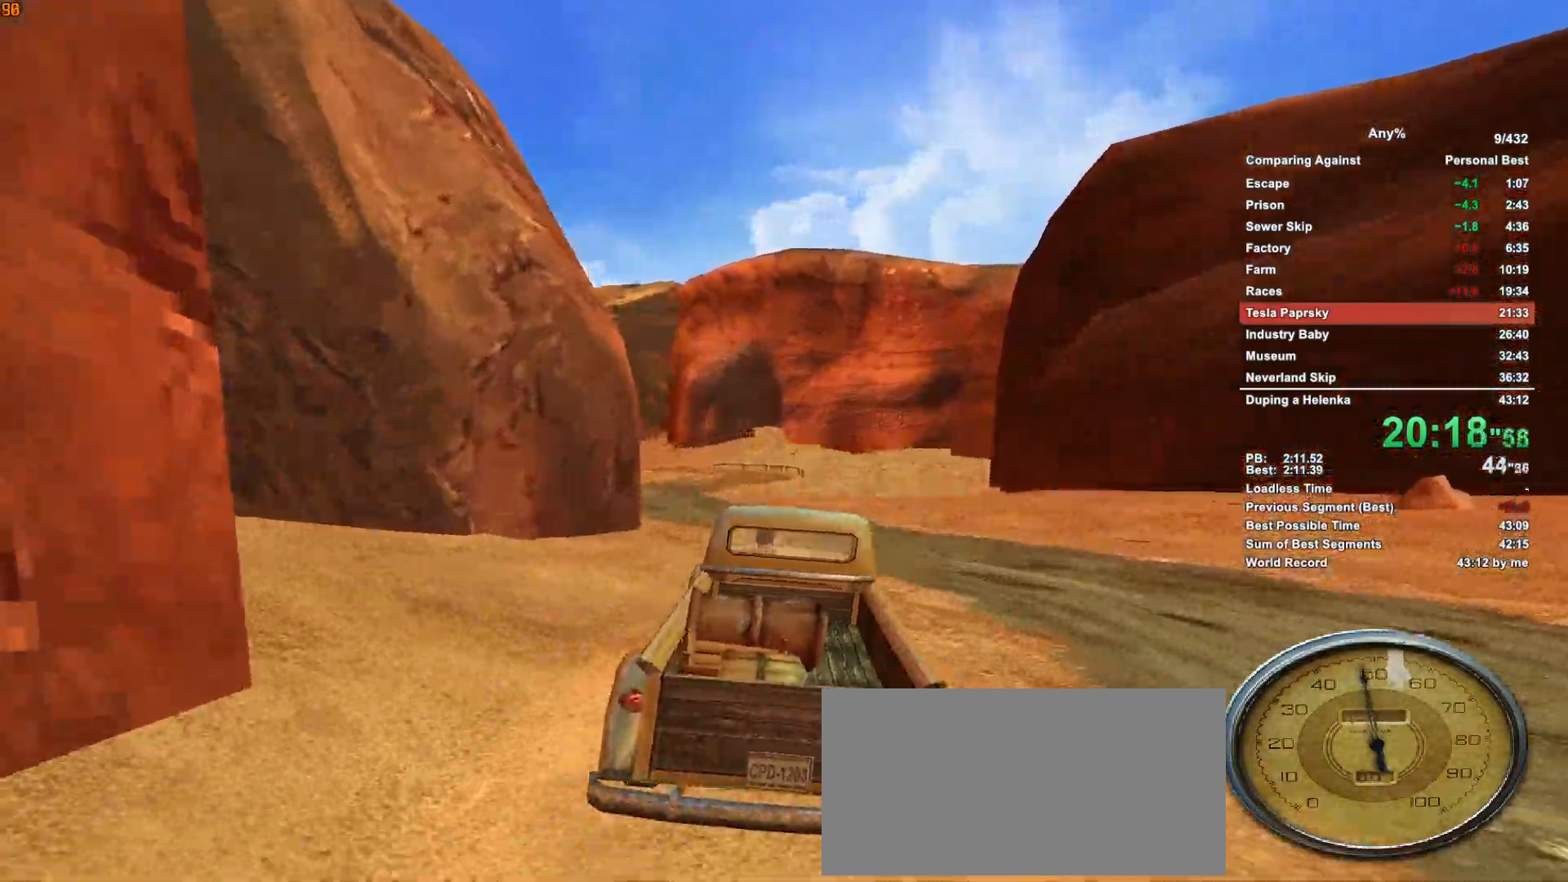
{"keys": ["w"], "mouse": [], "events": [[50, "a", "up"], [200, "a", "down"], [483, "a", "up"]]}
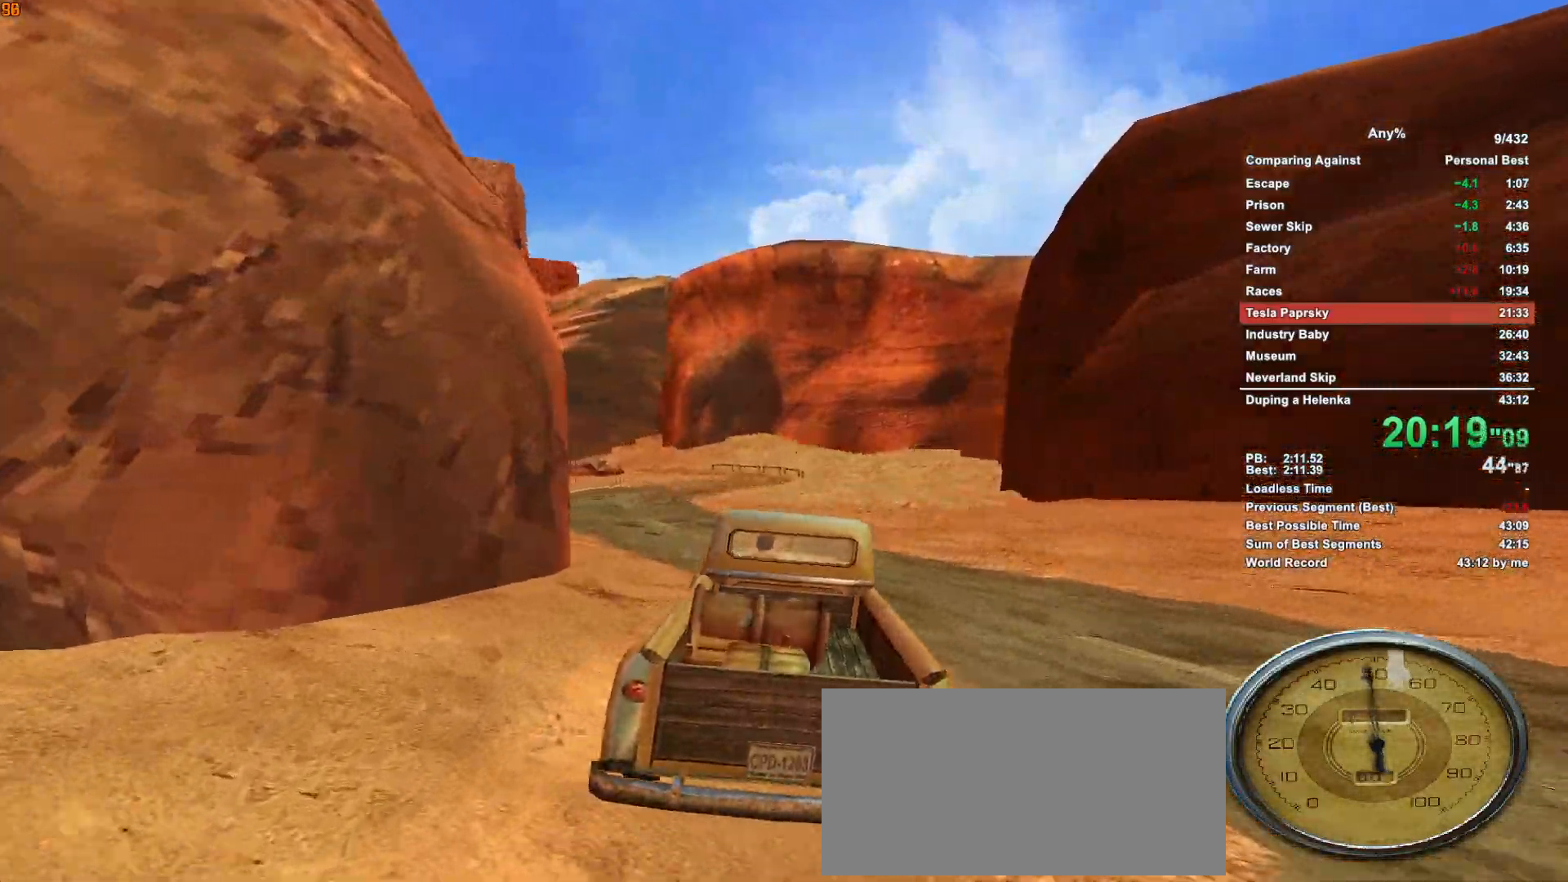
{"keys": ["a", "w"], "mouse": [], "events": [[117, "a", "down"], [300, "a", "up"], [450, "a", "down"]]}
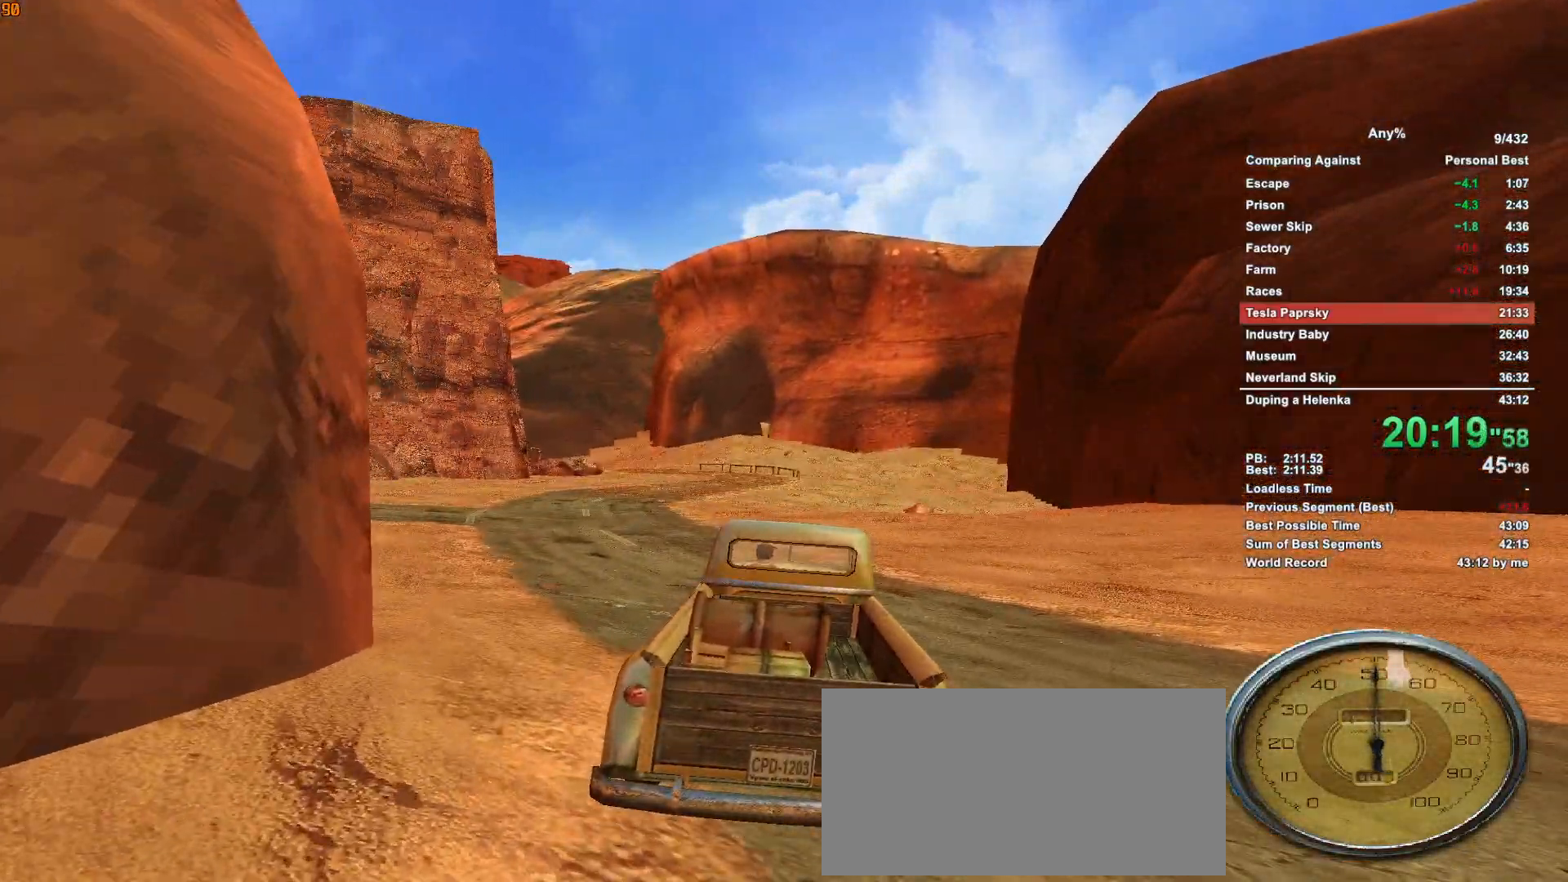
{"keys": ["a", "w"], "mouse": [], "events": [[233, "a", "up"], [417, "a", "down"]]}
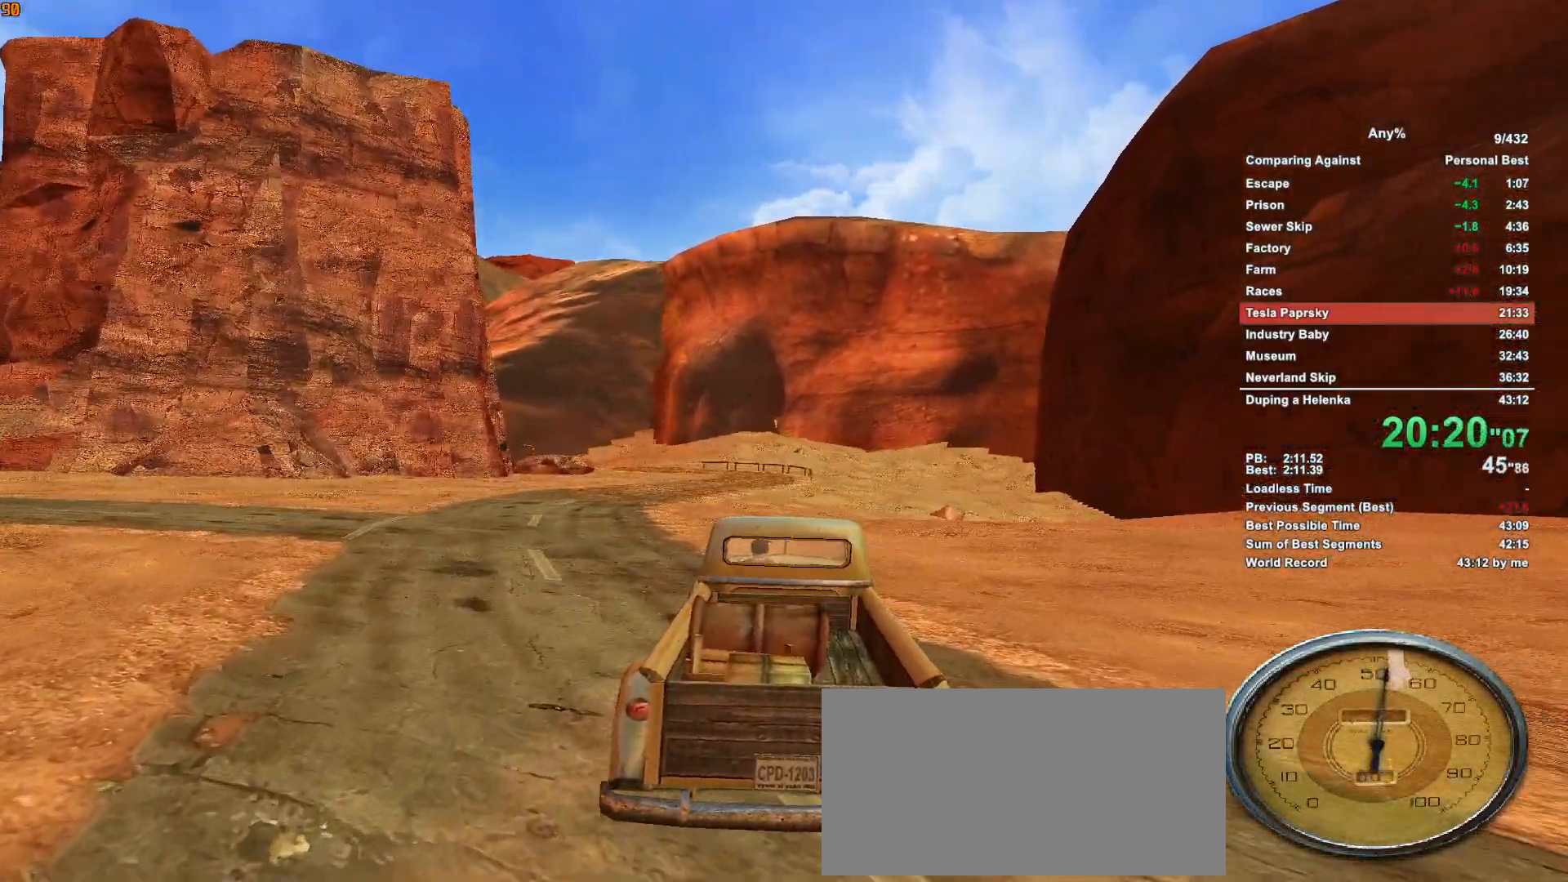
{"keys": ["w"], "mouse": [], "events": [[100, "a", "up"]]}
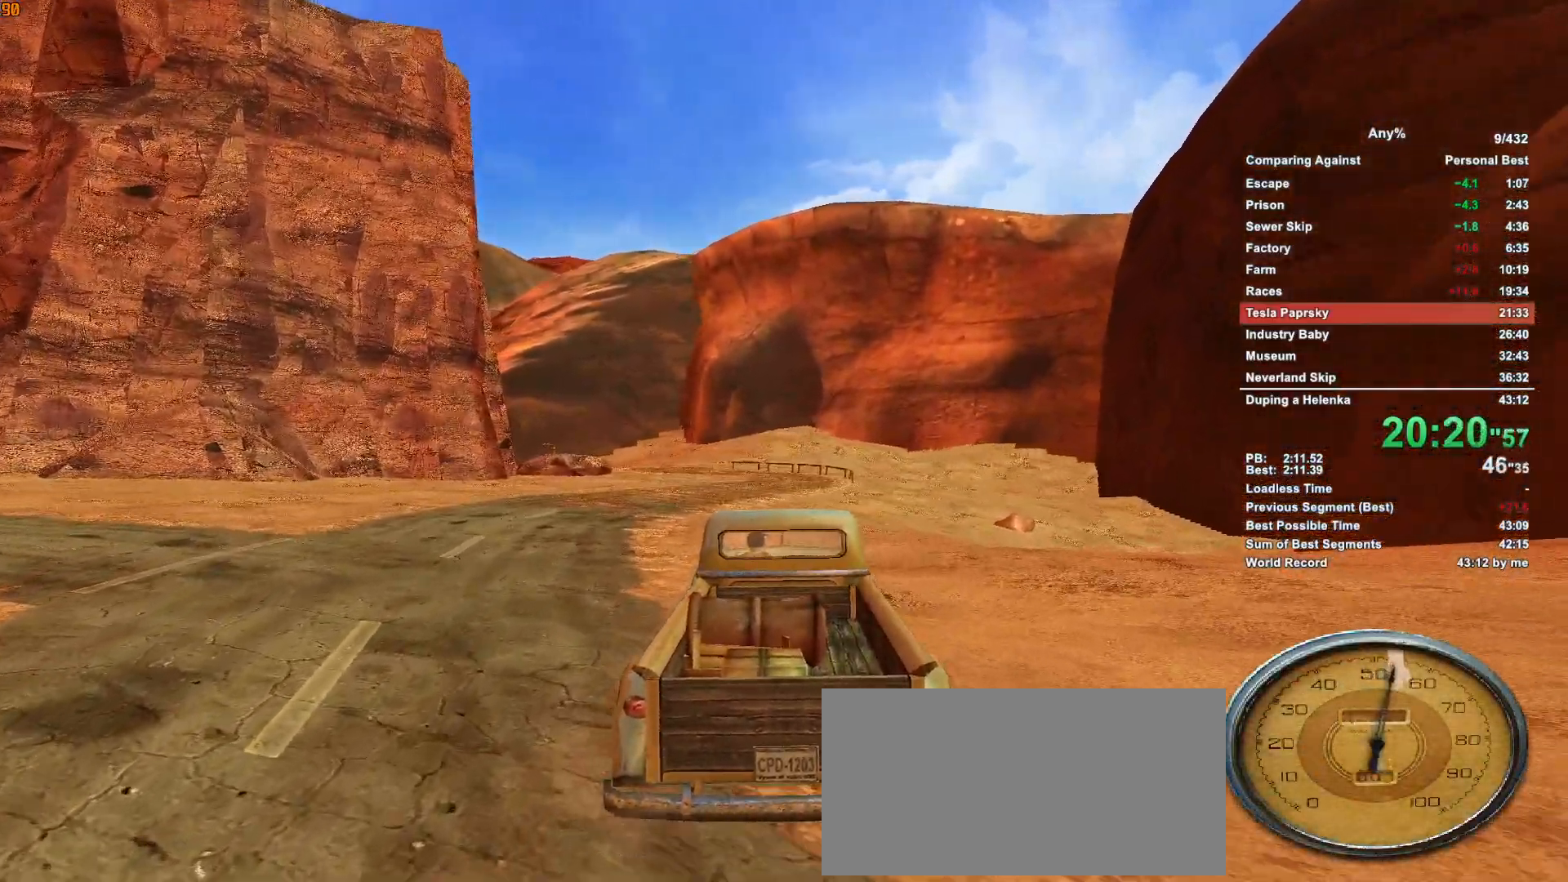
{"keys": ["w"], "mouse": [], "events": []}
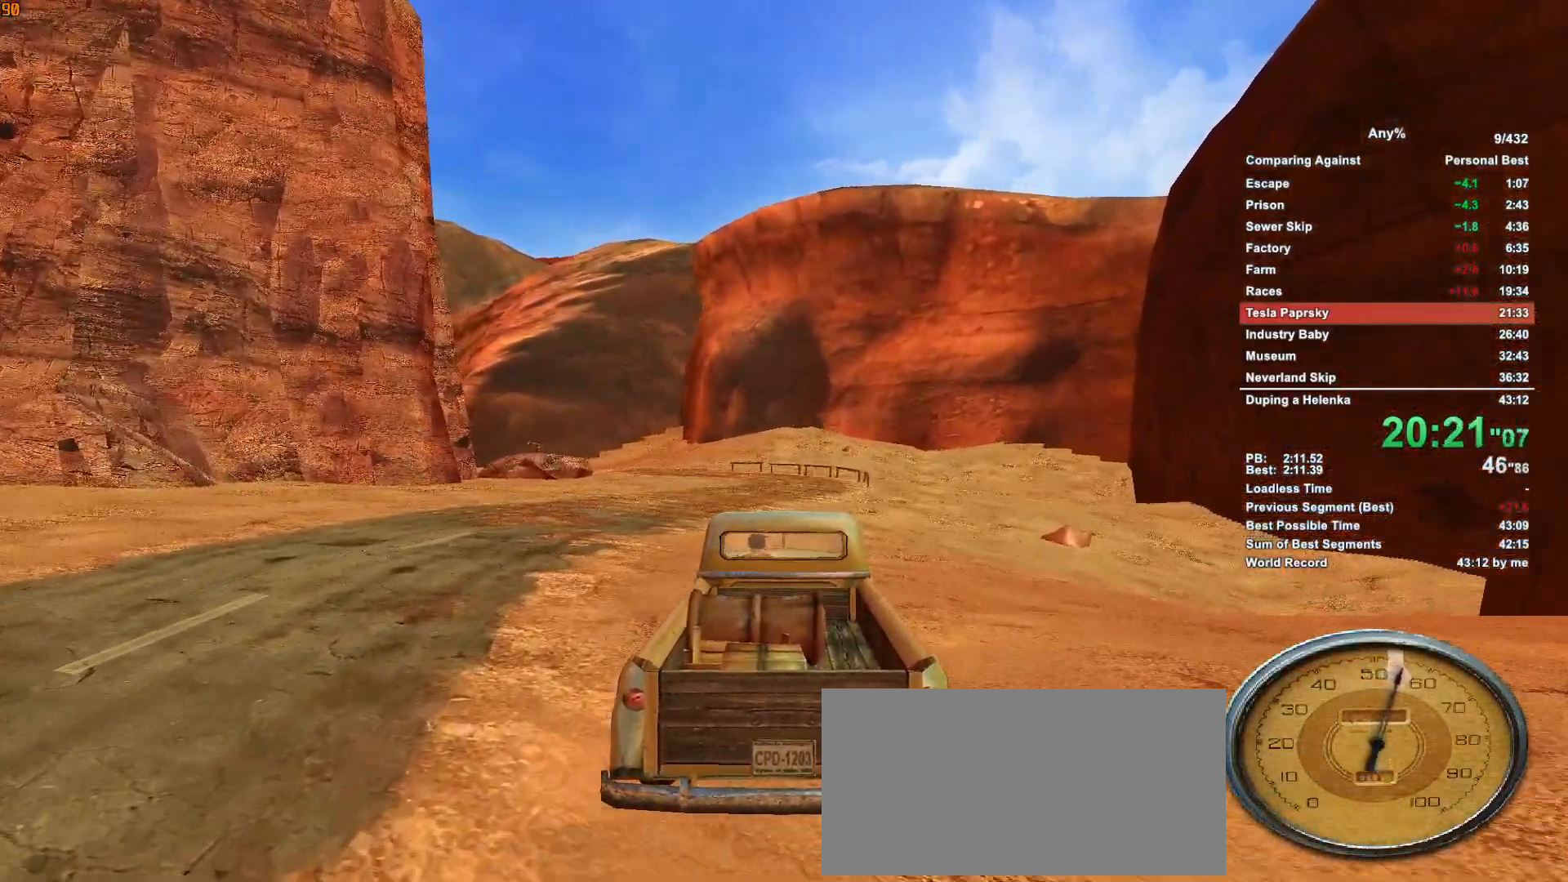
{"keys": ["w"], "mouse": [], "events": []}
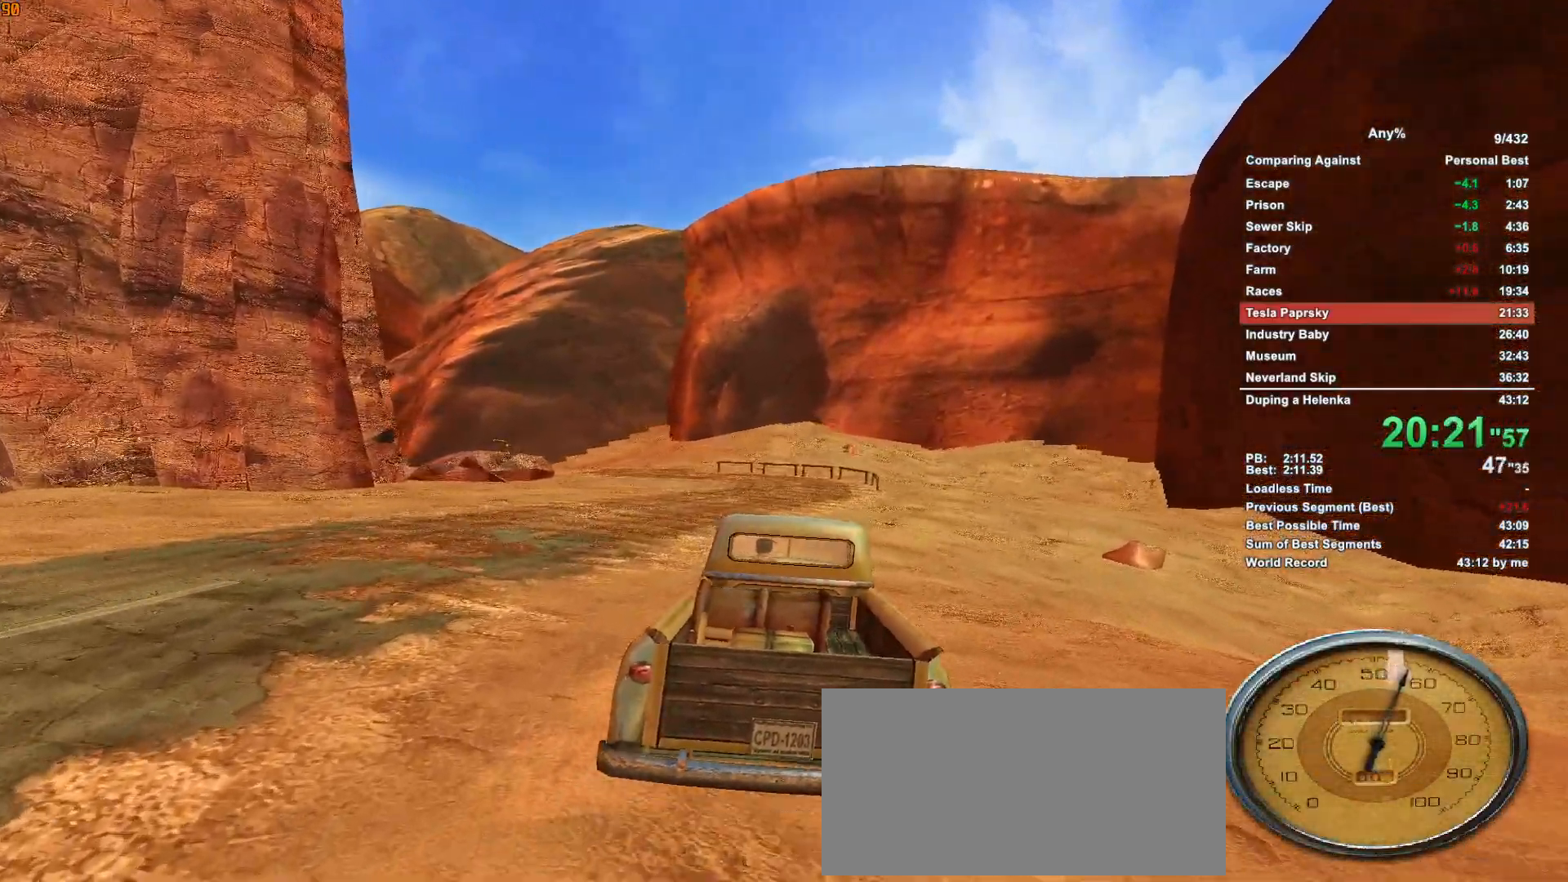
{"keys": ["a", "w"], "mouse": [], "events": [[100, "a", "down"]]}
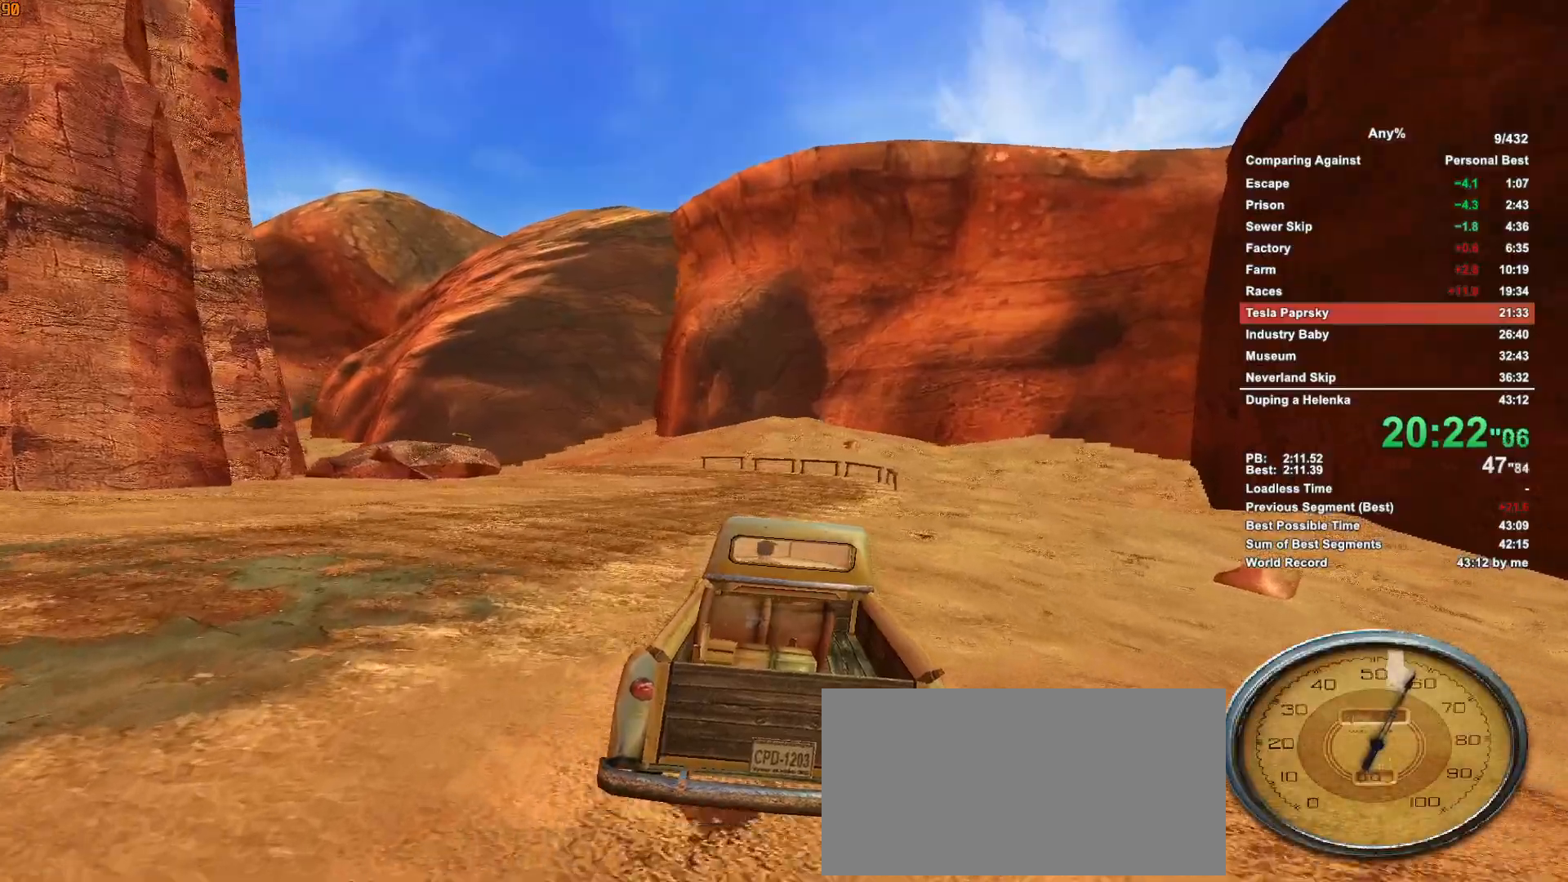
{"keys": ["a", "w"], "mouse": [], "events": []}
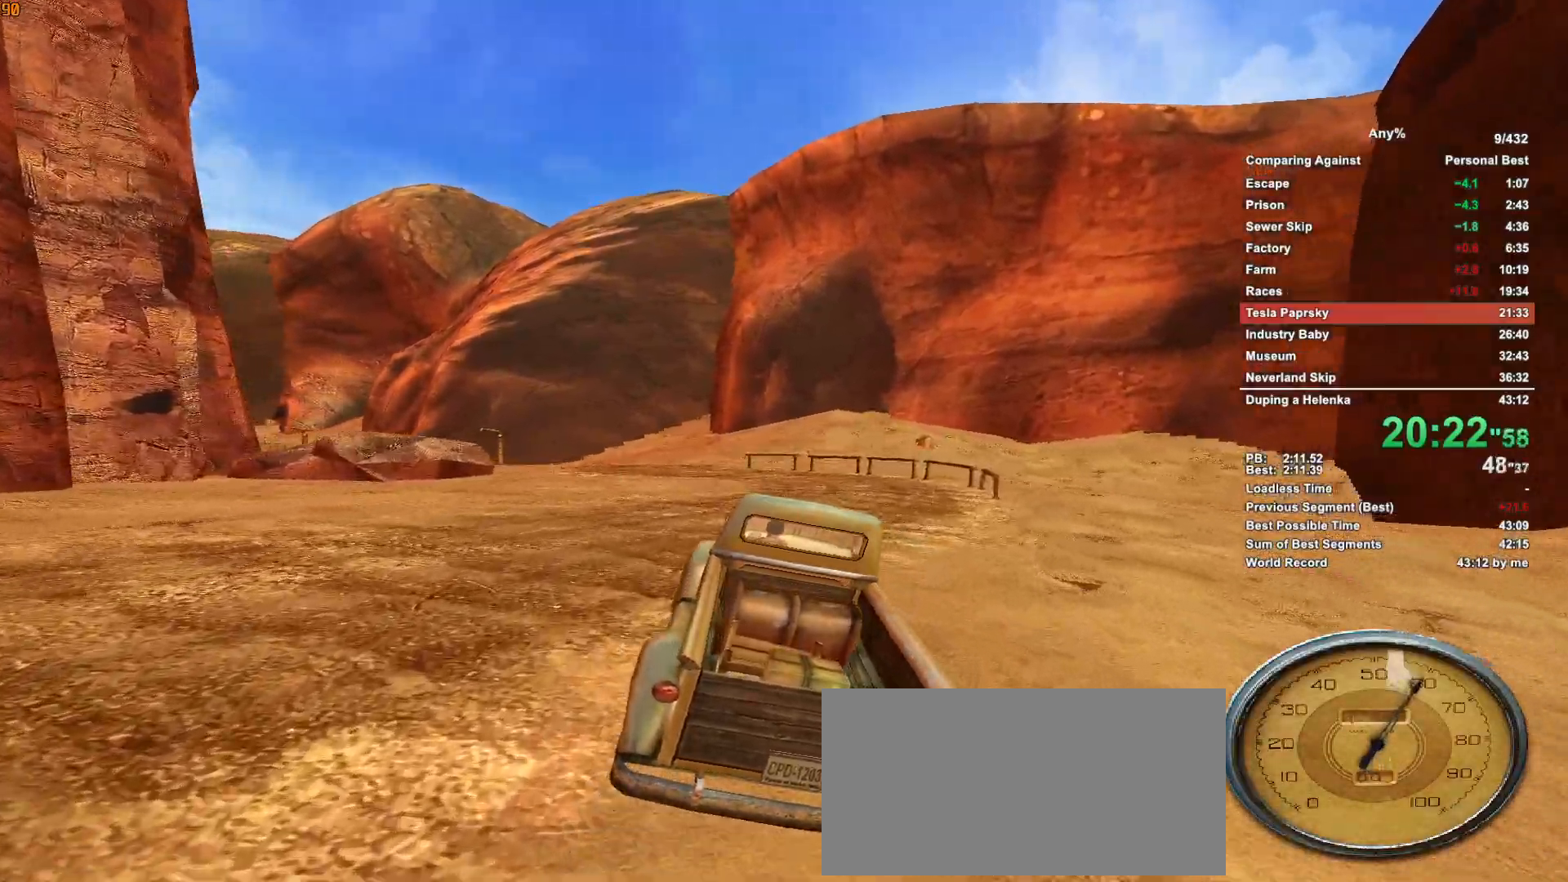
{"keys": ["a", "w"], "mouse": [], "events": []}
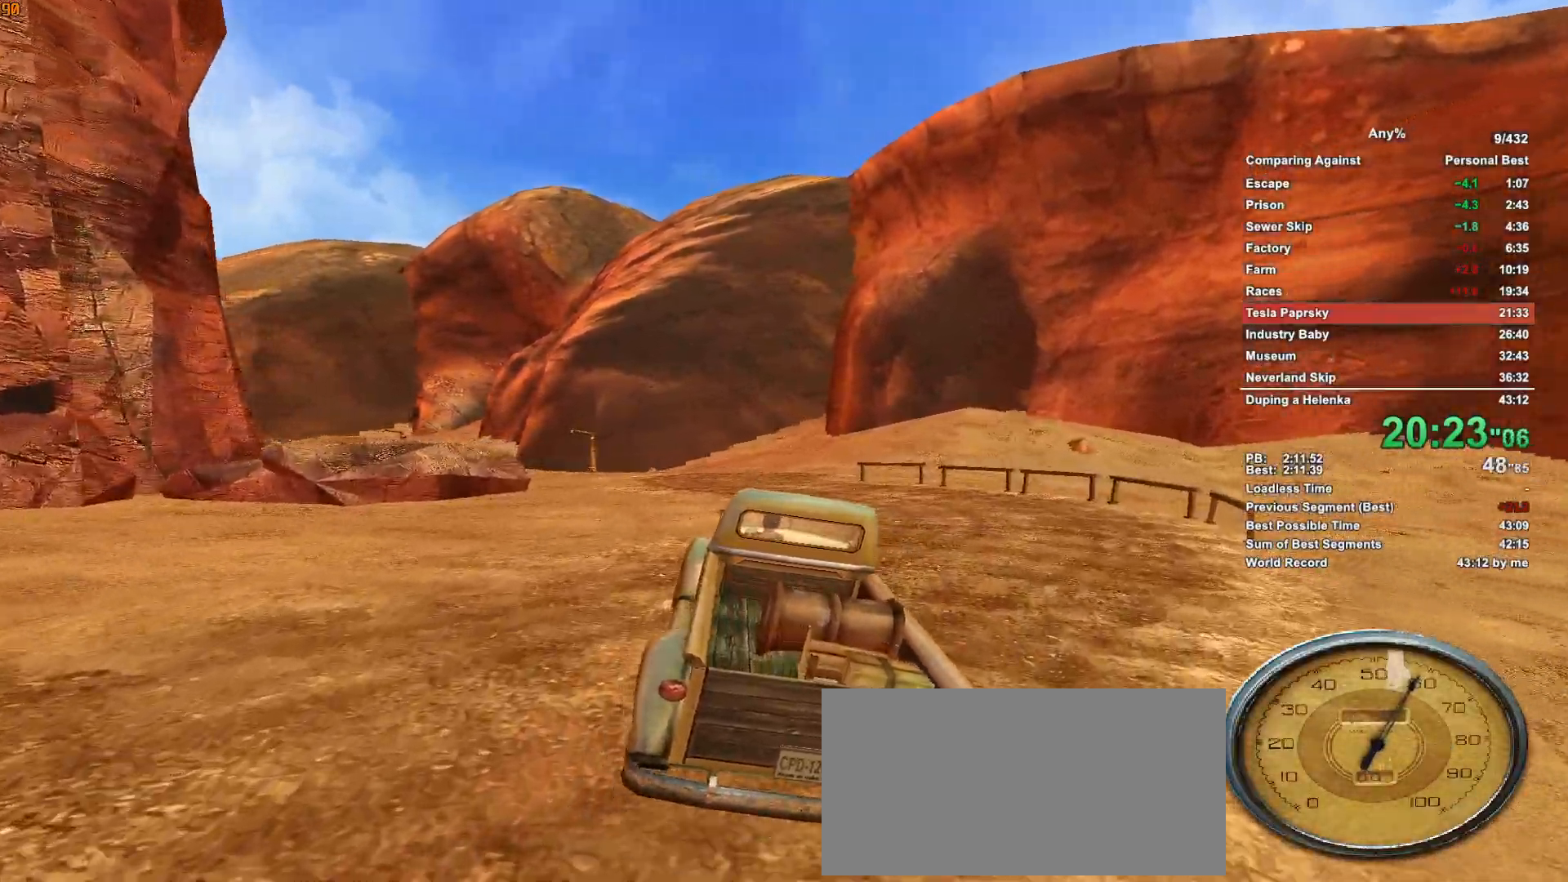
{"keys": ["a", "w"], "mouse": [], "events": []}
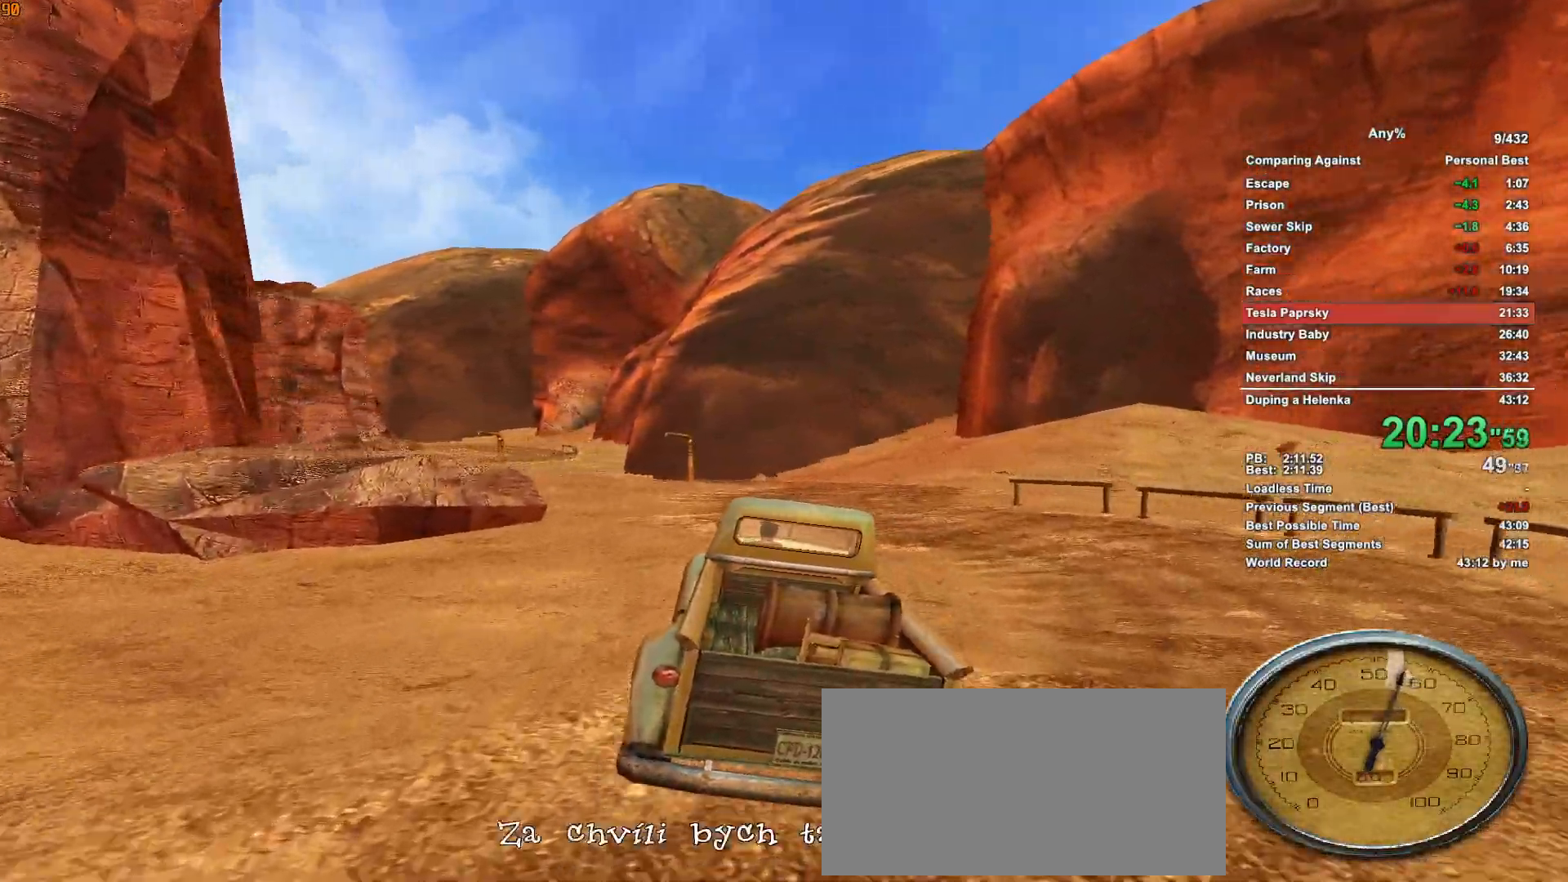
{"keys": ["a", "w"], "mouse": [], "events": []}
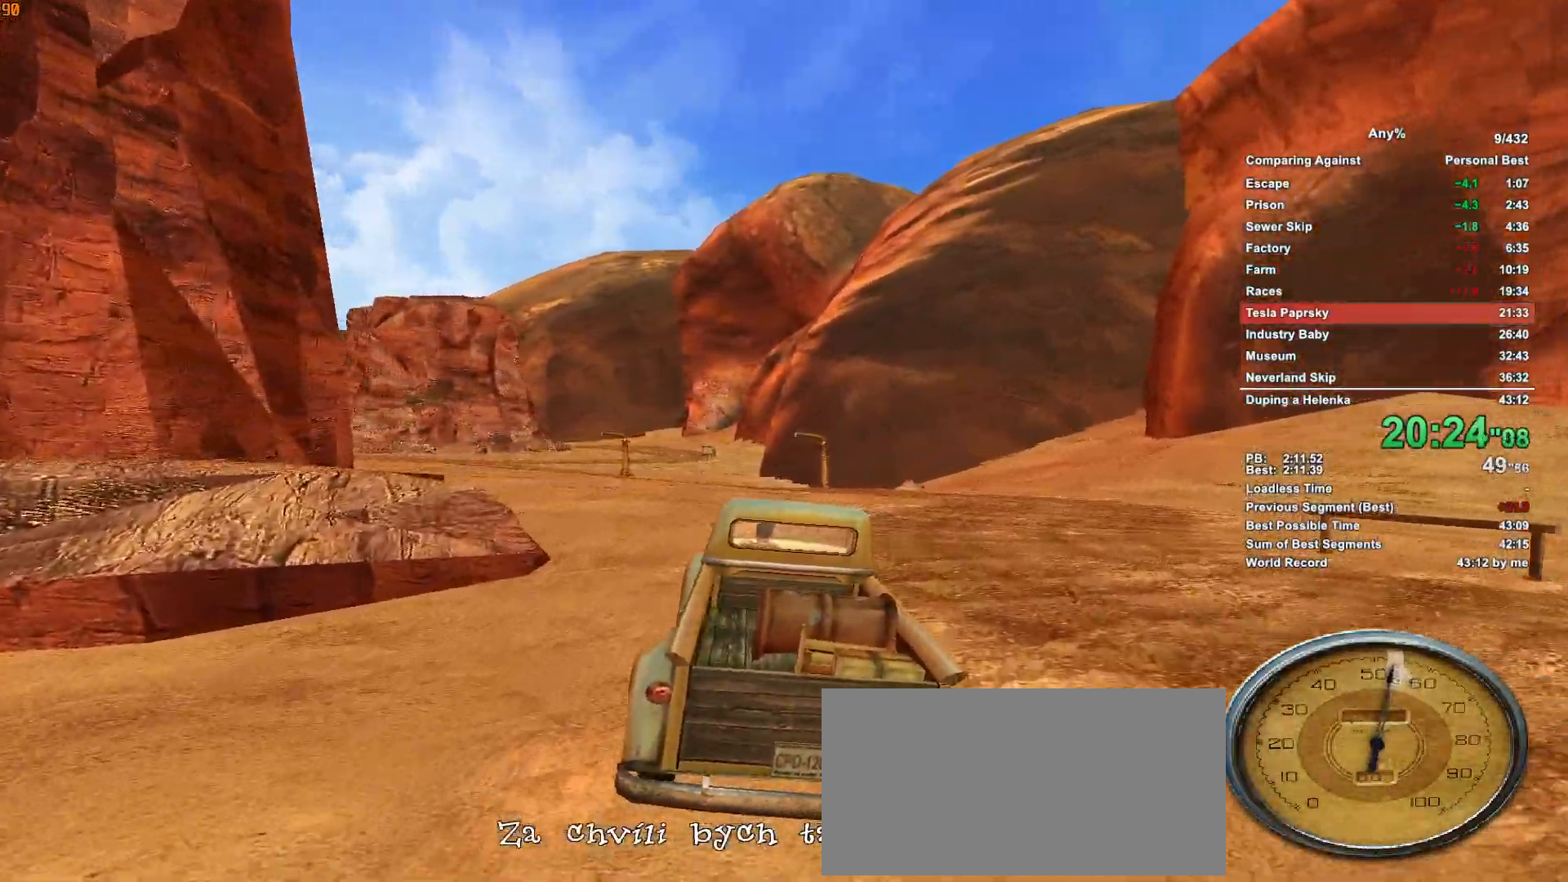
{"keys": ["a", "w"], "mouse": [], "events": []}
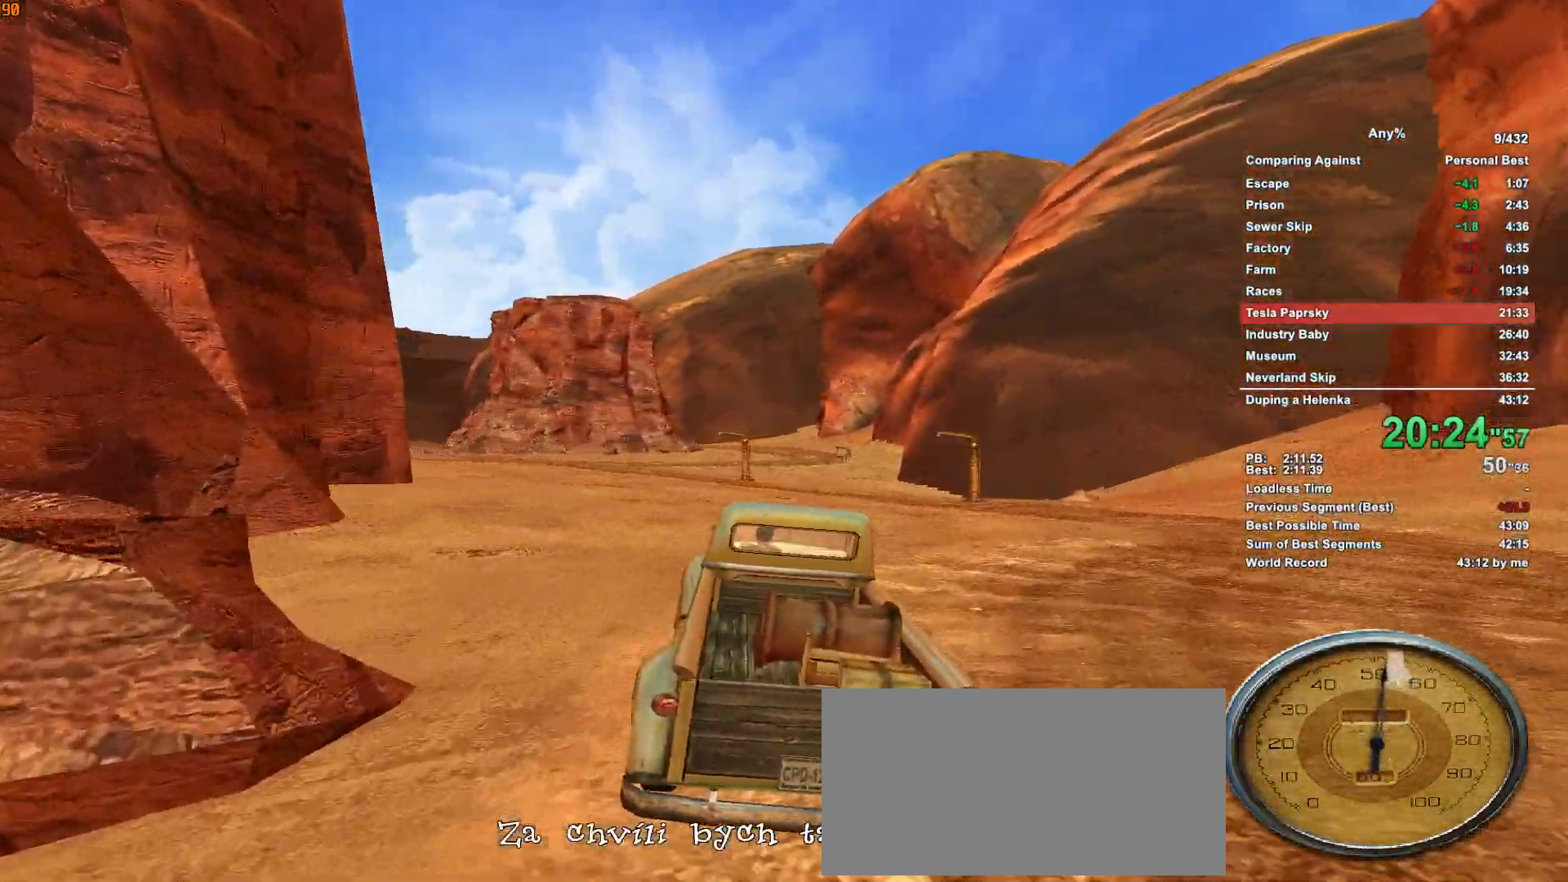
{"keys": ["a", "w"], "mouse": [], "events": [[50, "a", "up"], [333, "a", "down"]]}
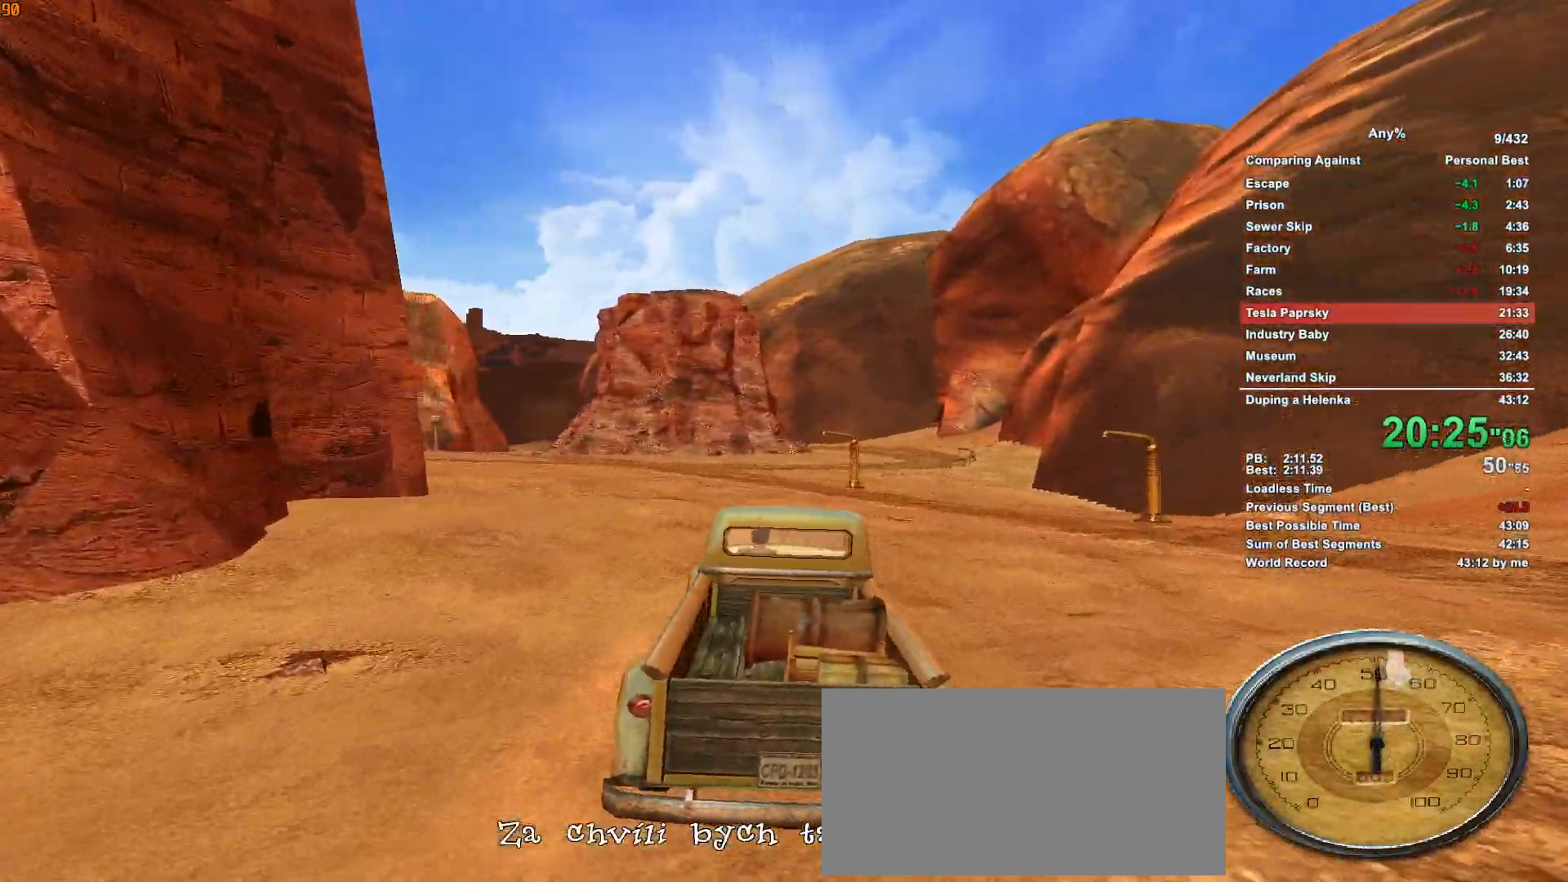
{"keys": ["w"], "mouse": [], "events": [[450, "a", "up"]]}
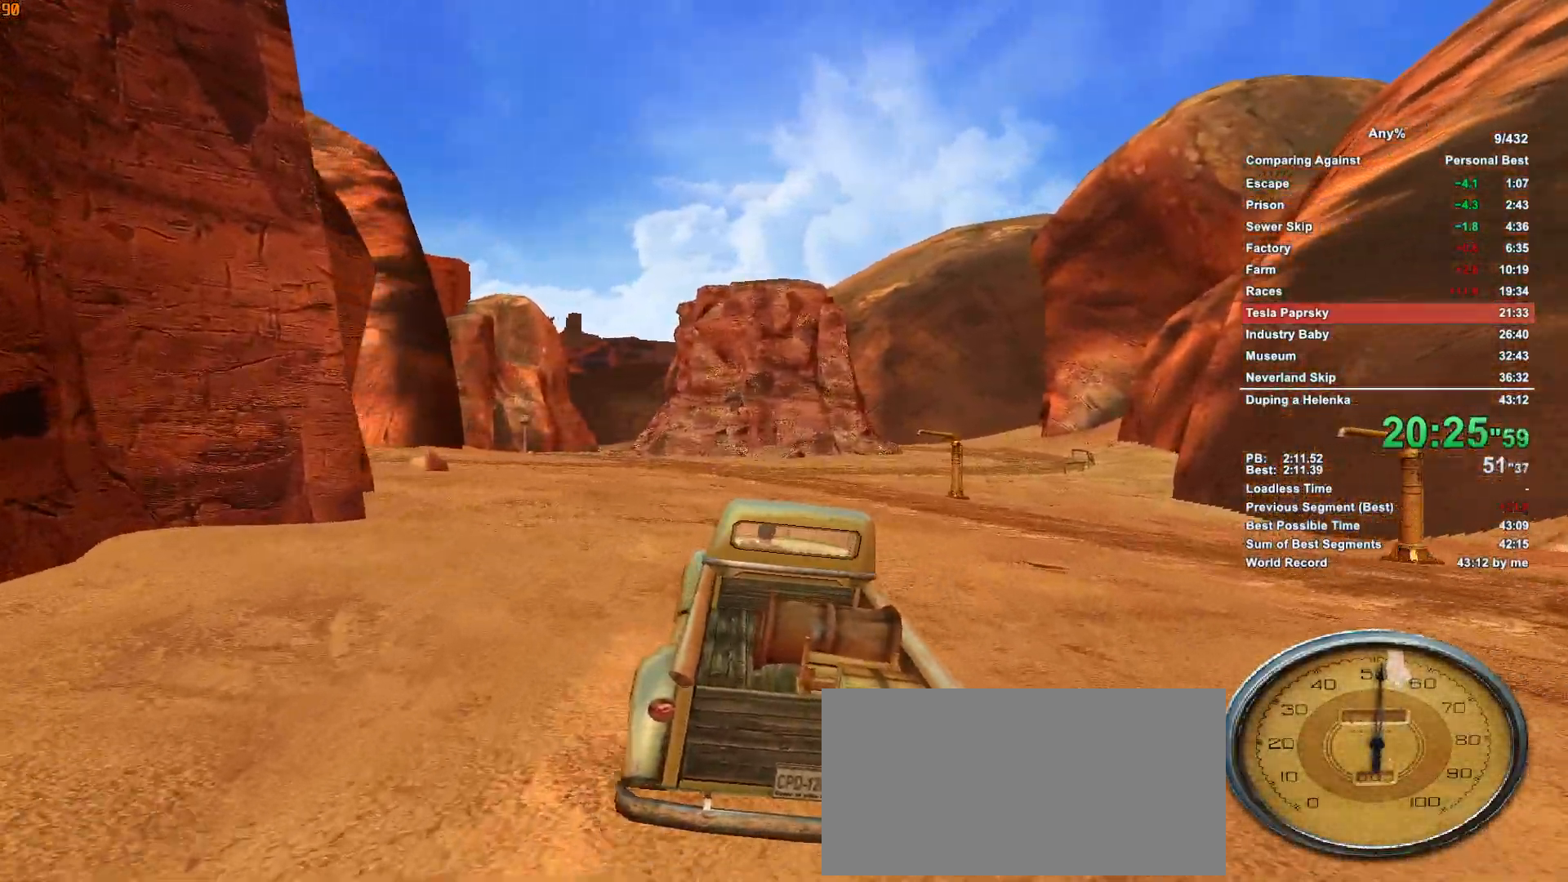
{"keys": ["w"], "mouse": [], "events": []}
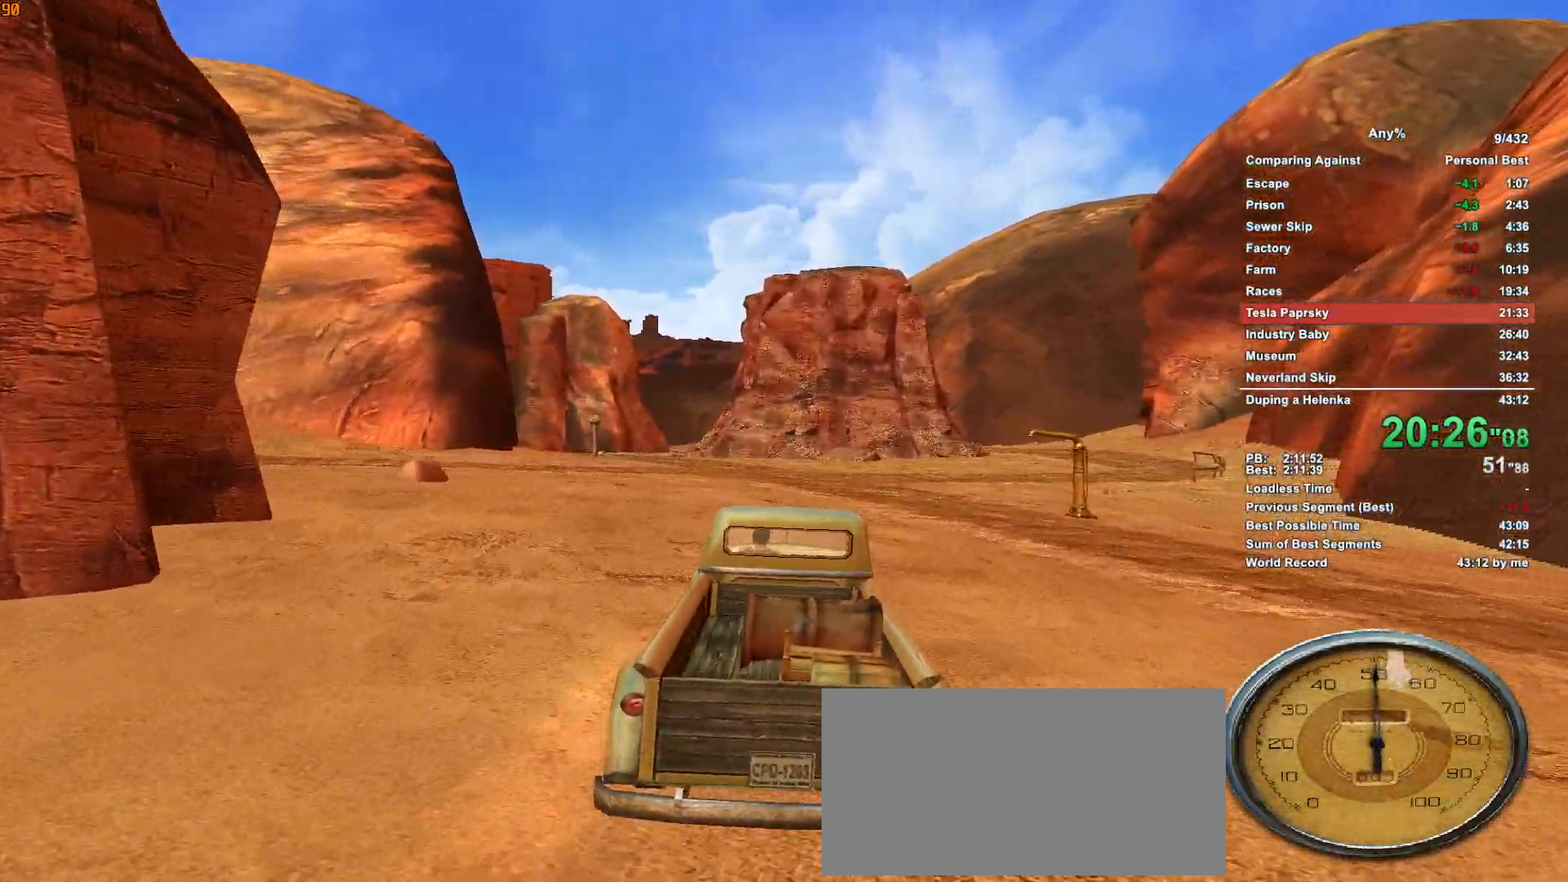
{"keys": ["w"], "mouse": [], "events": [[50, "a", "down"], [333, "a", "up"]]}